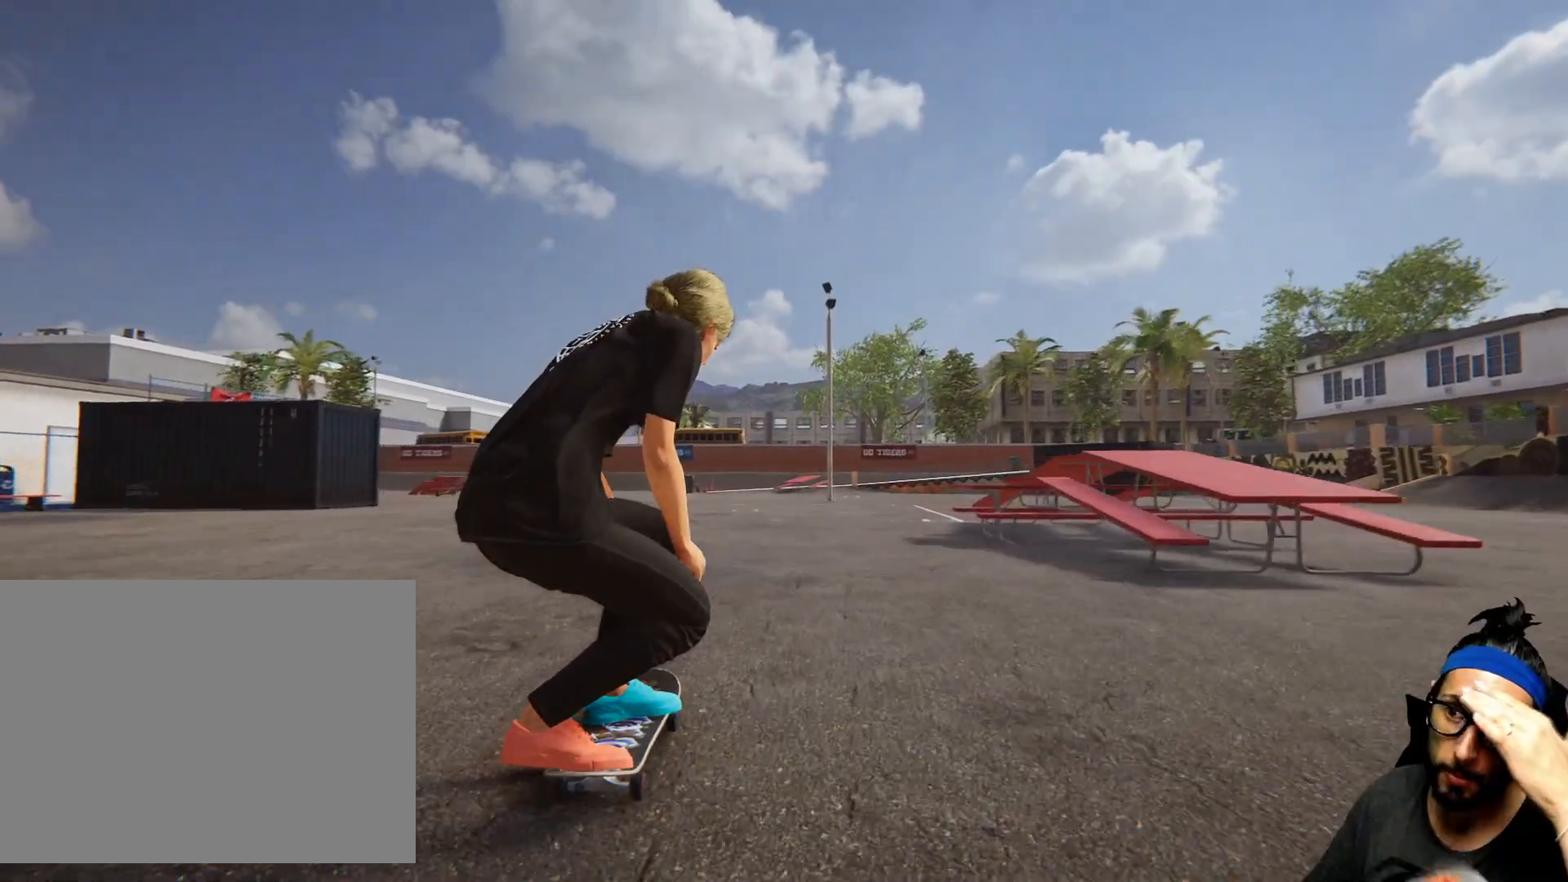
Gameplay with a controller (PlayStation layout); each line is a JSON object with the inputs held at the frame after it. "events" lists button and stick changes between this image and that frame as [ms after this image, input, new state], when the widget could be followed in between. Not read: HOME L3 R1 R3.
{"buttons": [], "left_stick": "center", "right_stick": "center", "events": [[67, "left_stick", "center"], [100, "right_stick", "center"]]}
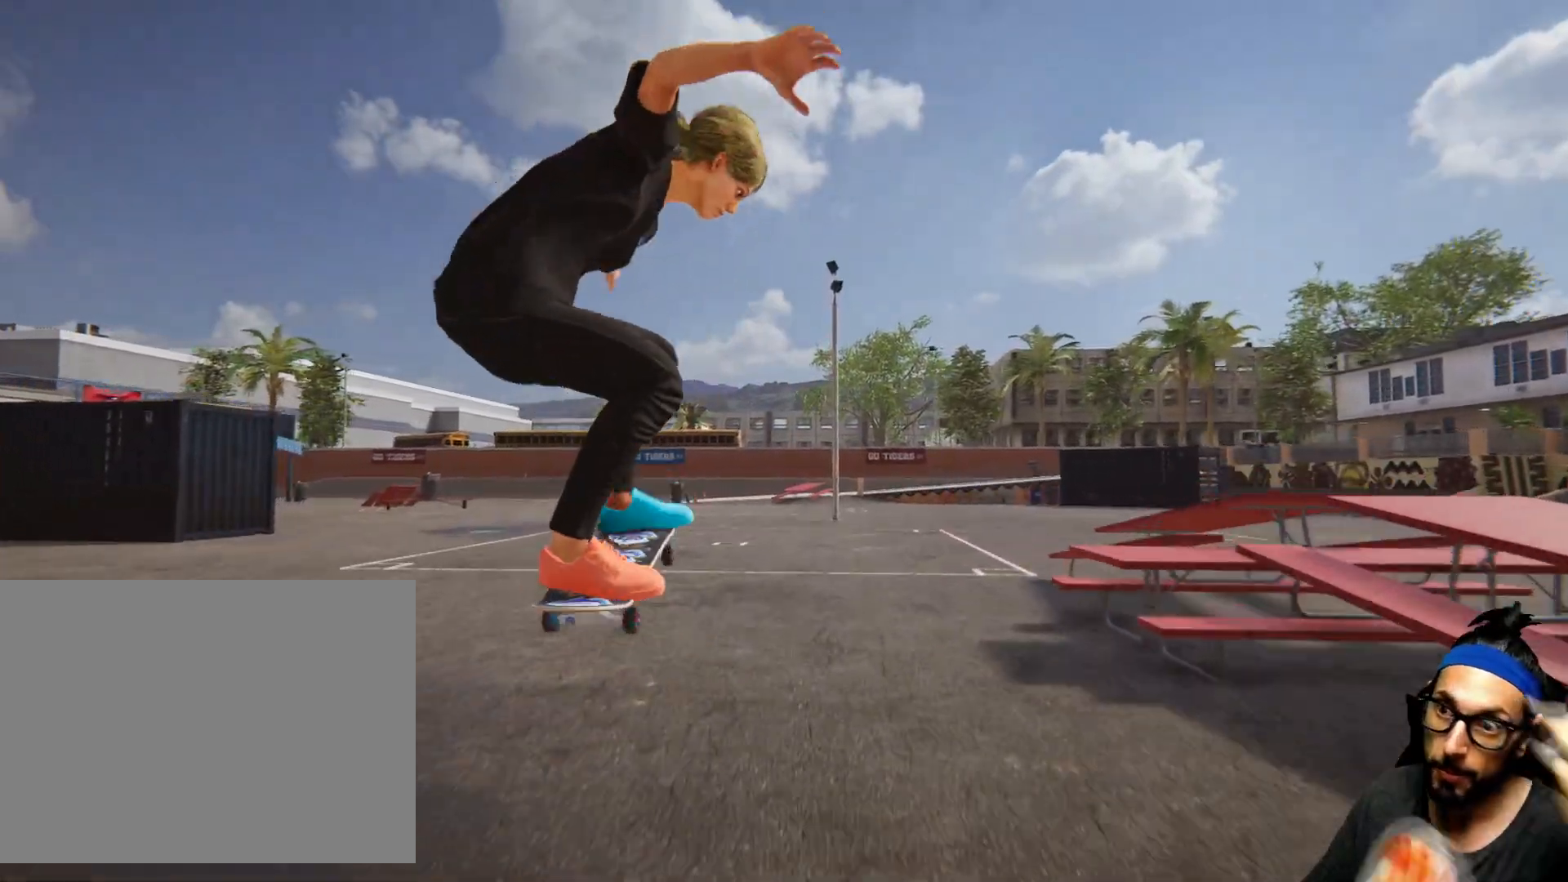
{"buttons": ["CROSS"], "left_stick": "center", "right_stick": "center", "events": [[401, "CROSS", "down"]]}
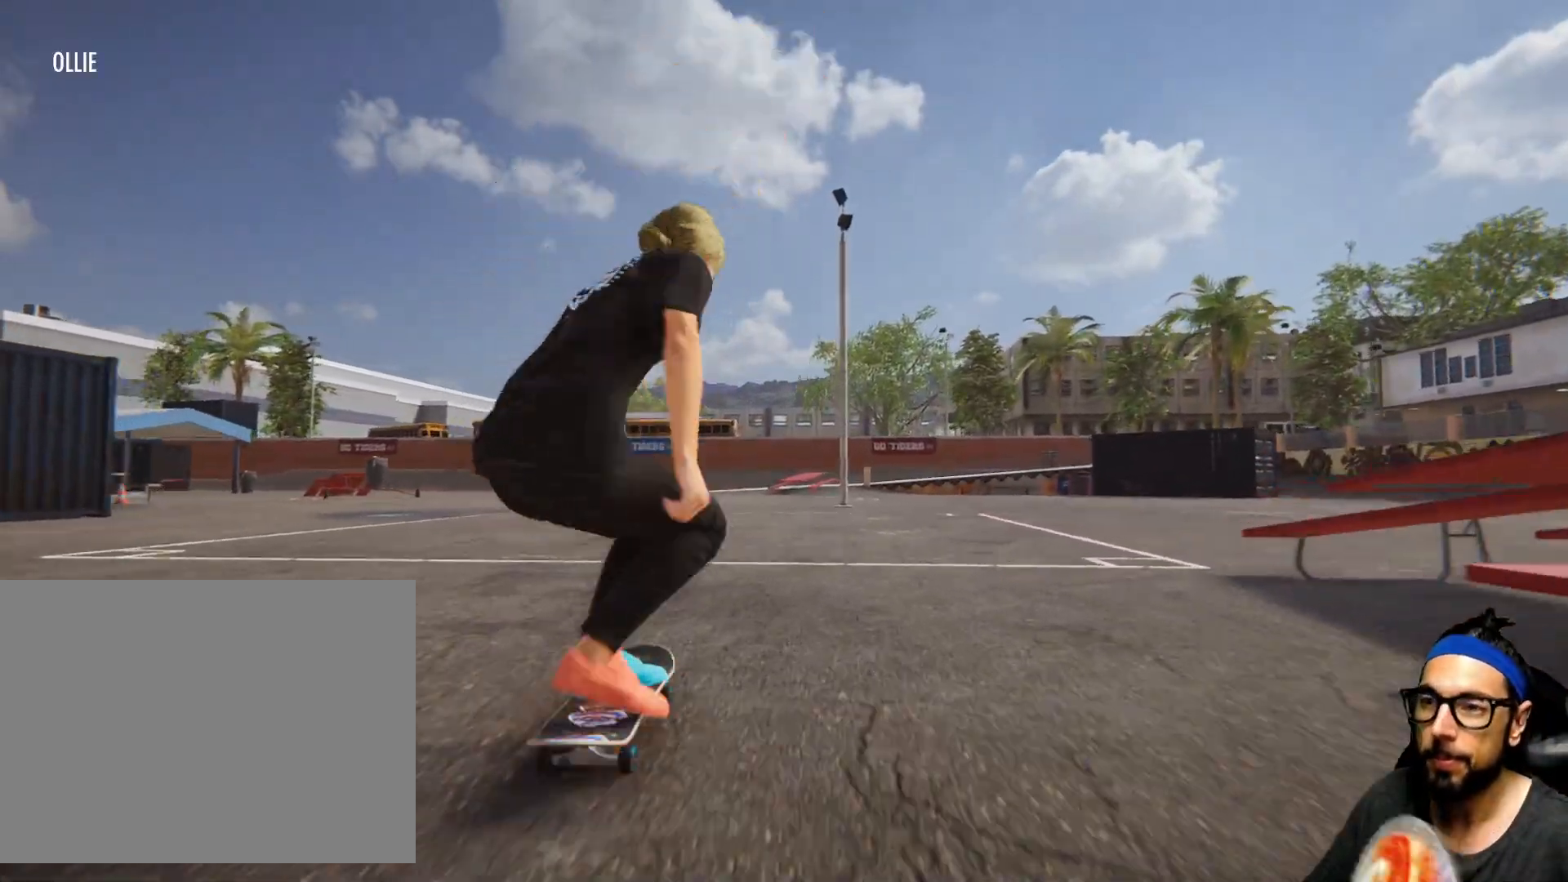
{"buttons": ["CROSS"], "left_stick": "center", "right_stick": "center", "events": []}
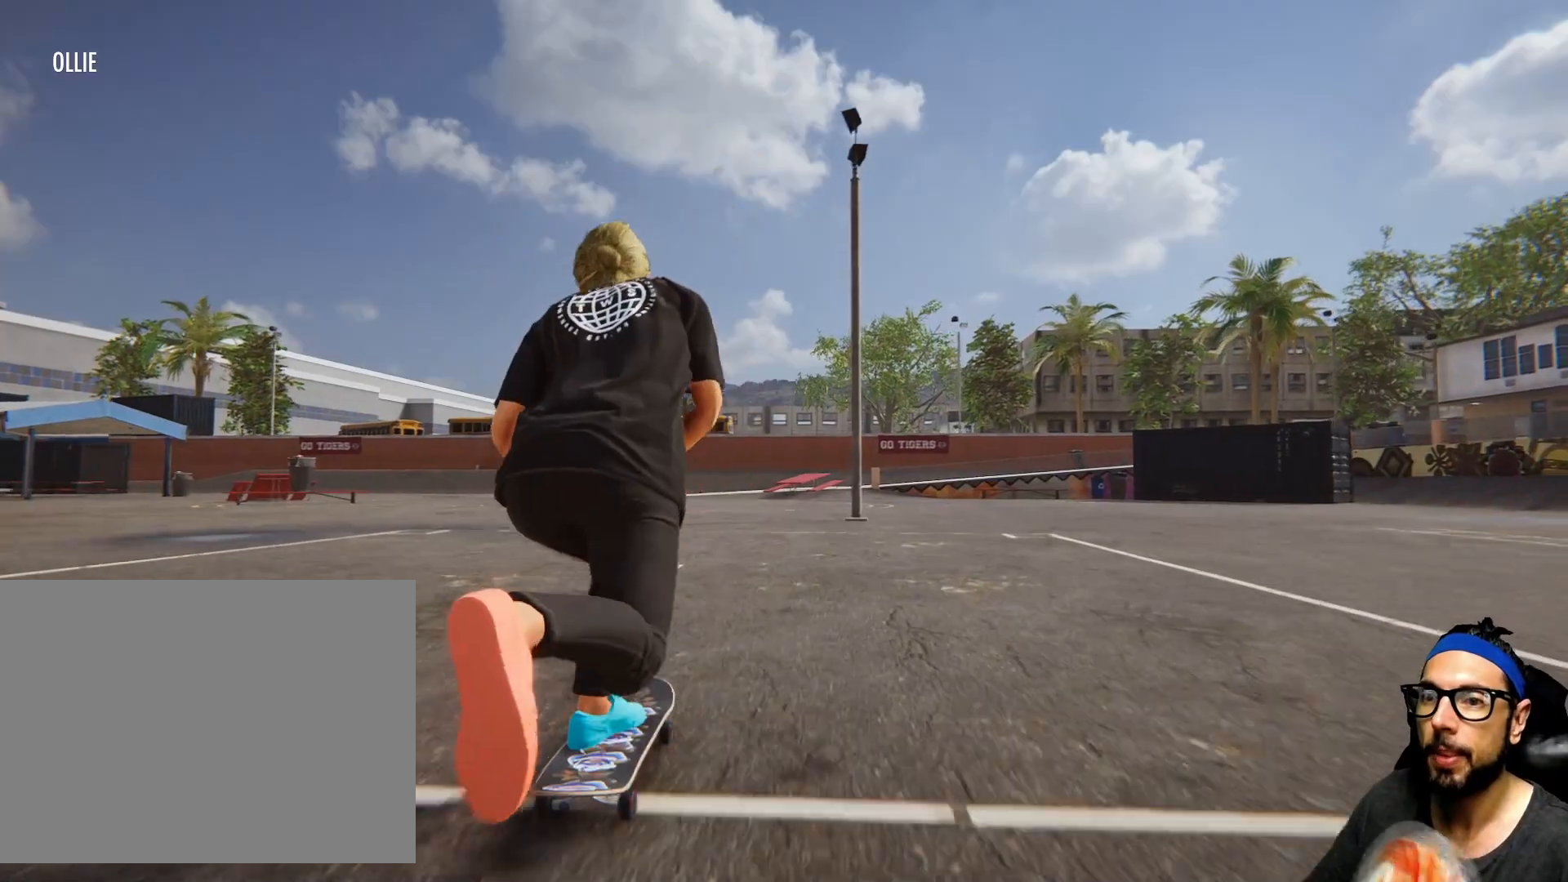
{"buttons": ["CROSS"], "left_stick": "center", "right_stick": "center", "events": []}
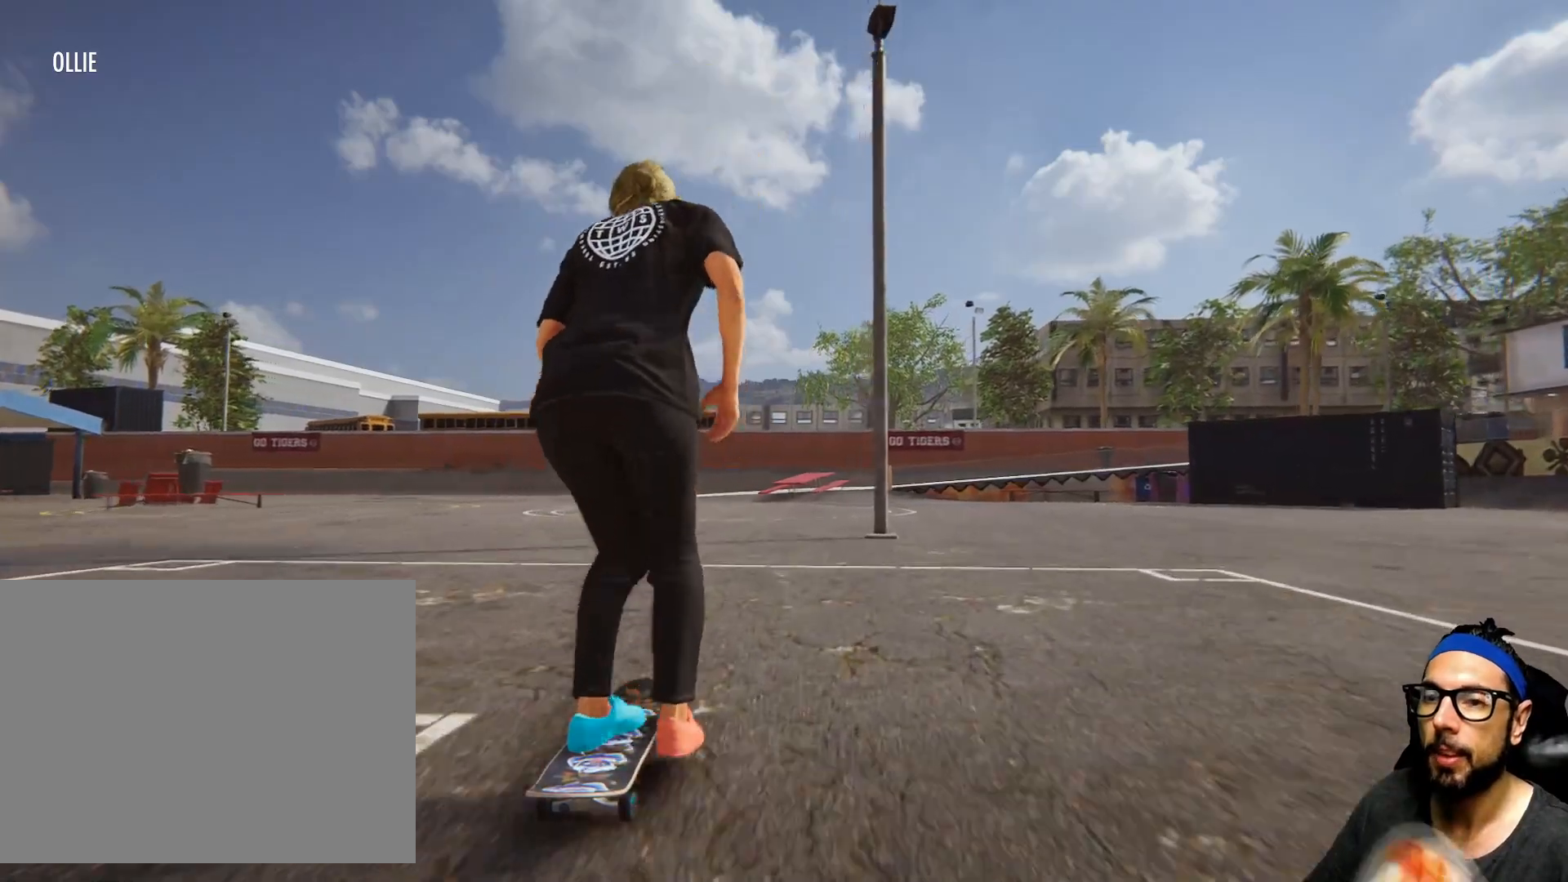
{"buttons": ["CROSS"], "left_stick": "right", "right_stick": "center", "events": [[434, "left_stick", "right"]]}
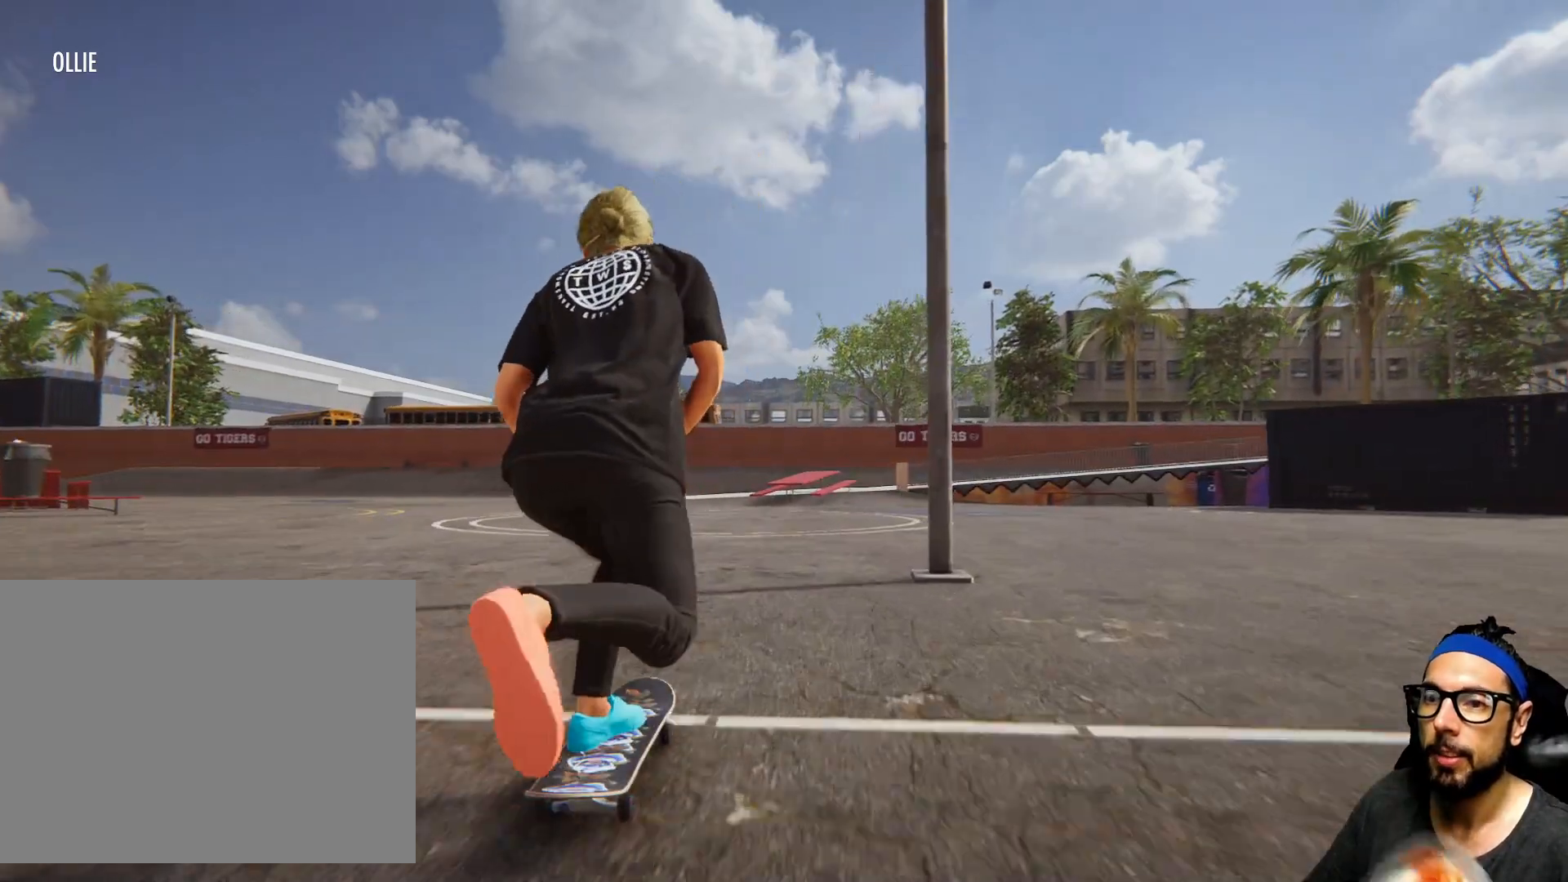
{"buttons": ["CROSS"], "left_stick": "center", "right_stick": "center", "events": [[67, "left_stick", "center"]]}
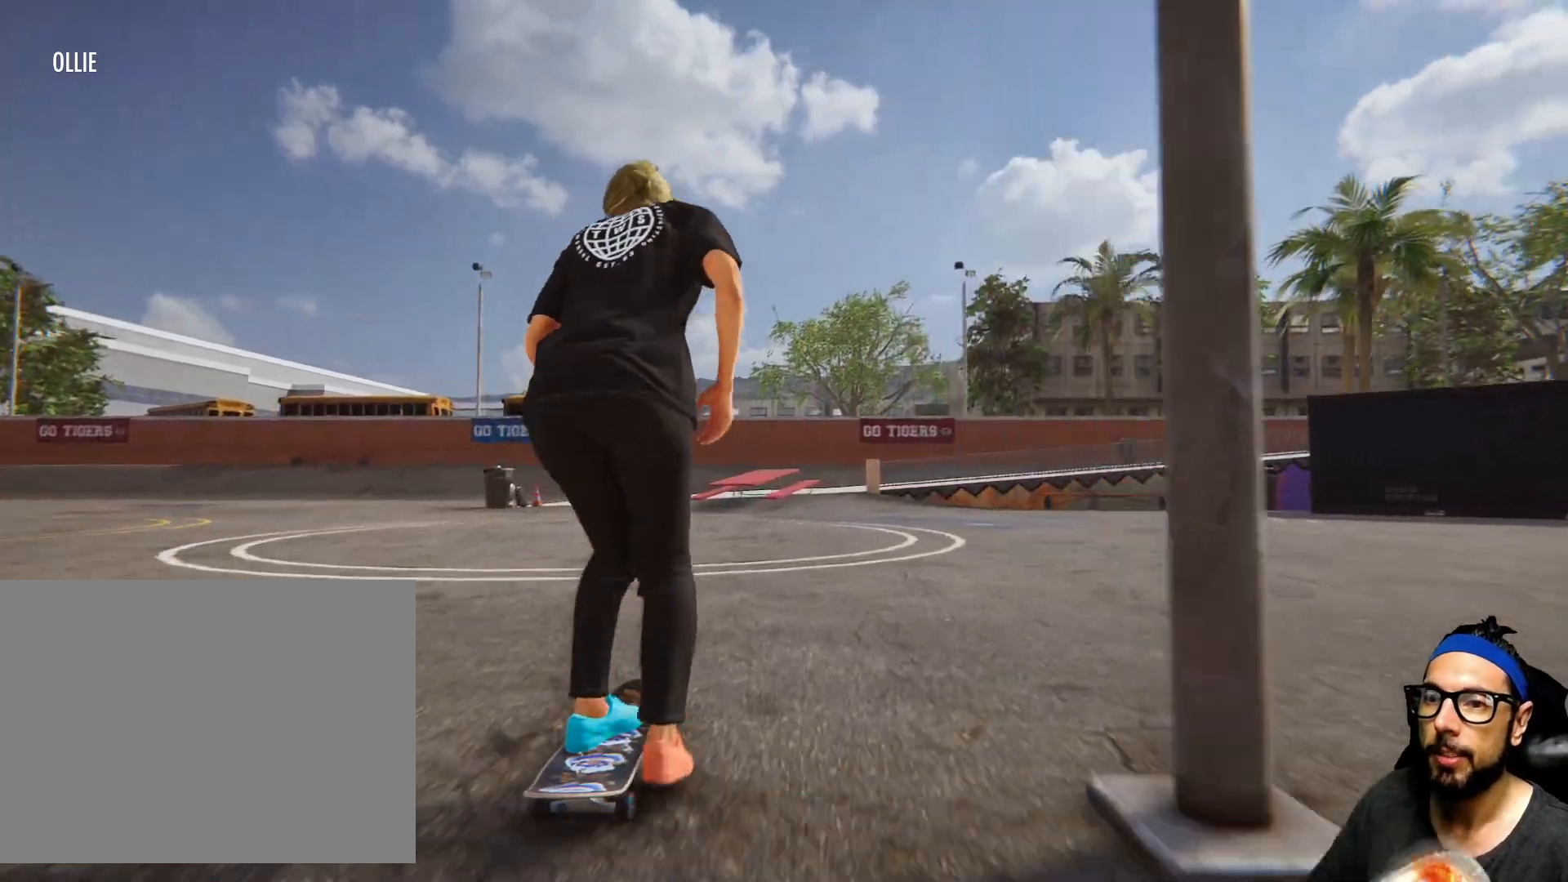
{"buttons": [], "left_stick": "center", "right_stick": "down-left", "events": [[33, "left_stick", "left"], [133, "left_stick", "center"], [467, "CROSS", "up"], [500, "right_stick", "down-left"]]}
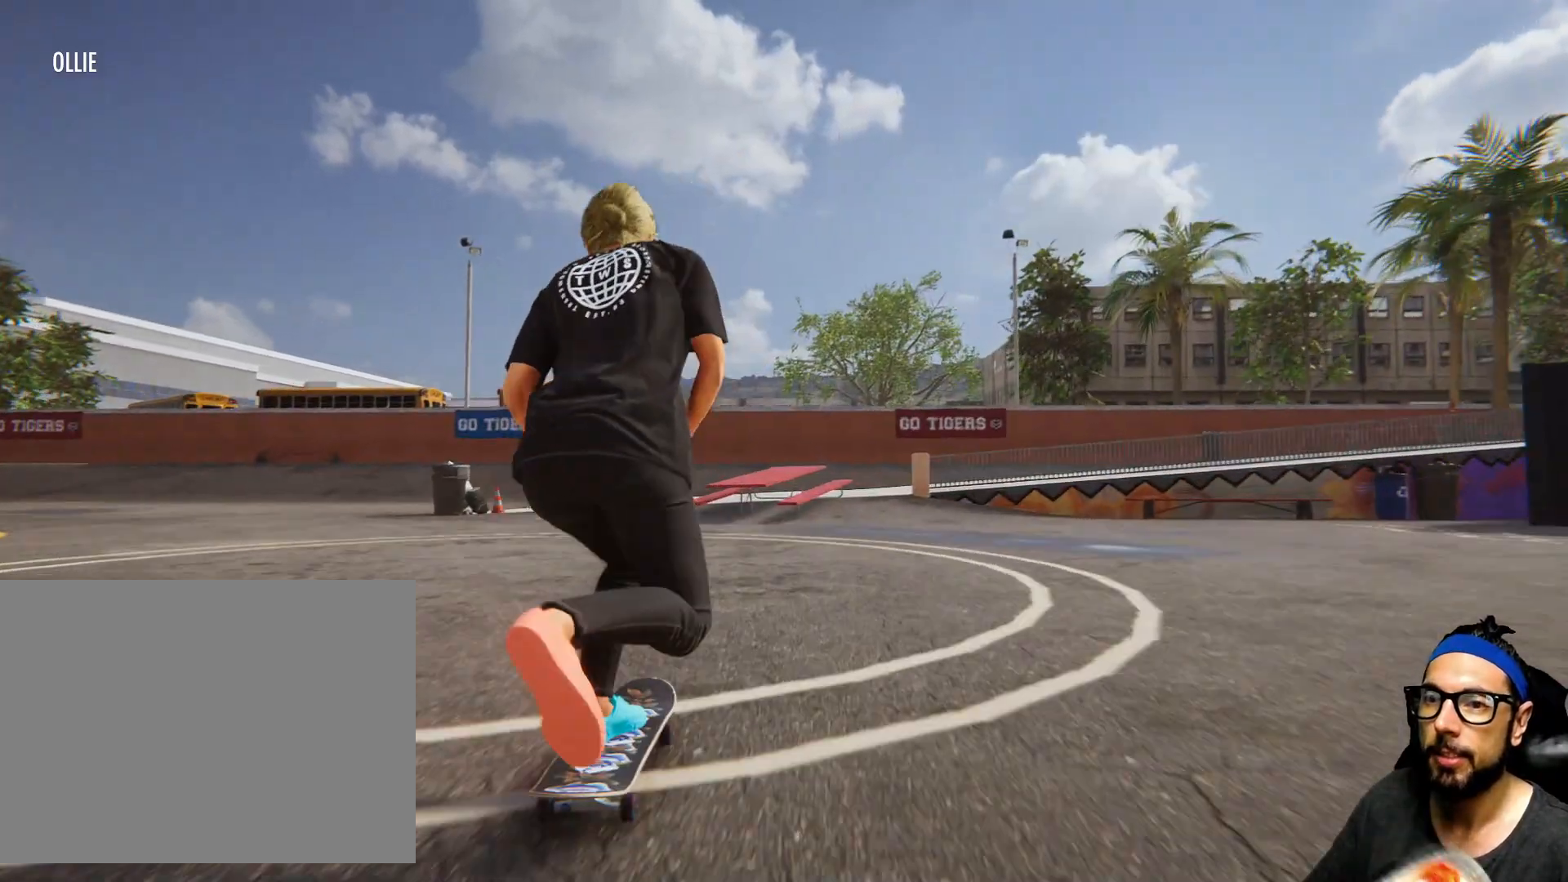
{"buttons": [], "left_stick": "center", "right_stick": "down-left", "events": []}
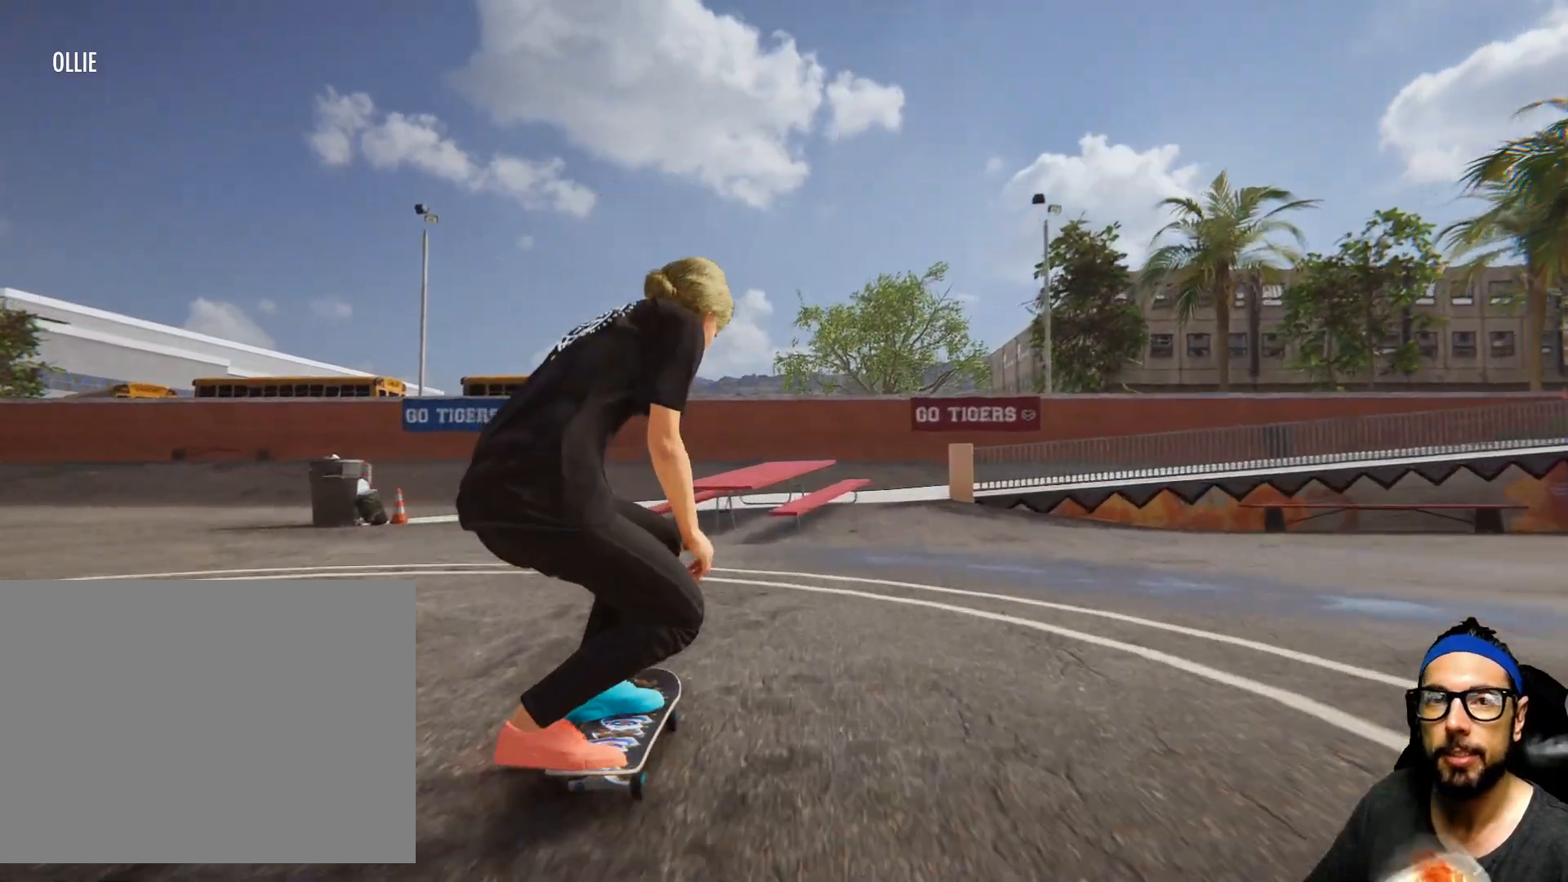
{"buttons": [], "left_stick": "center", "right_stick": "center", "events": [[400, "right_stick", "center"]]}
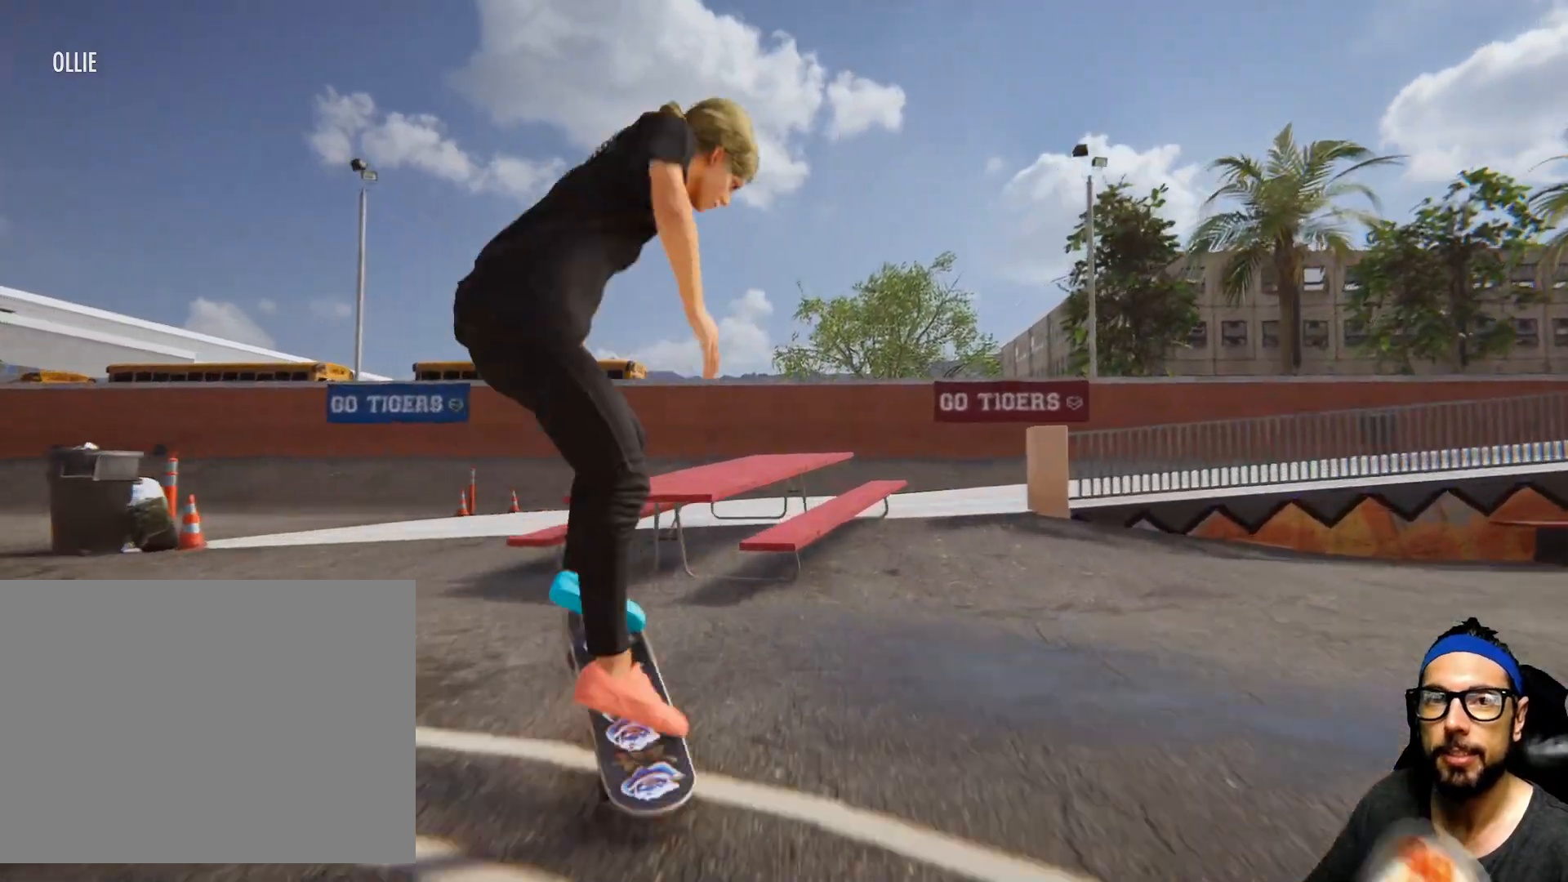
{"buttons": [], "left_stick": "center", "right_stick": "center", "events": []}
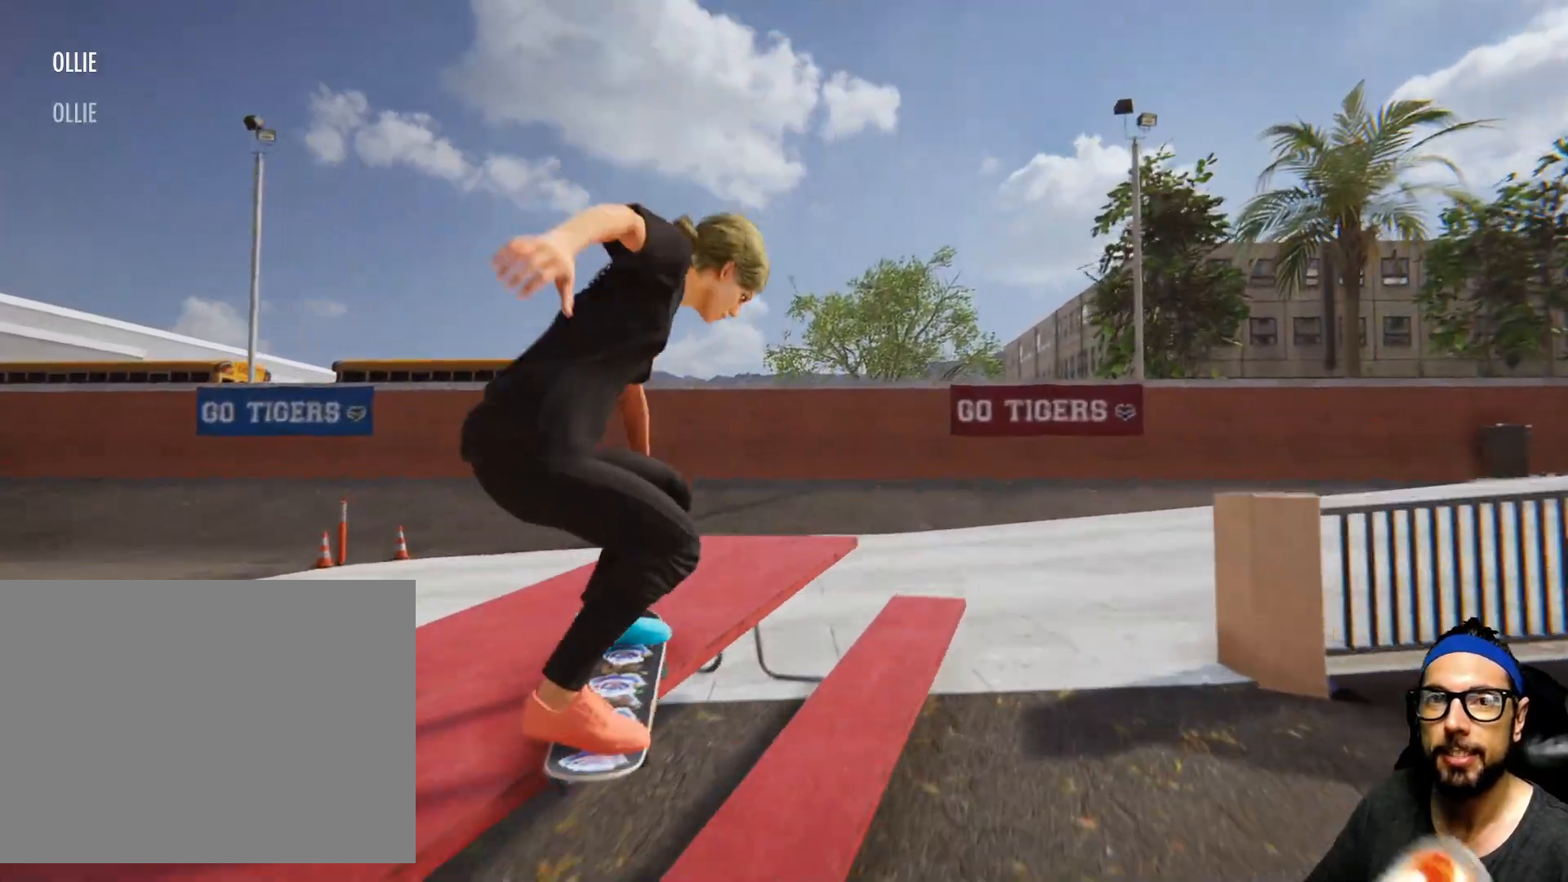
{"buttons": [], "left_stick": "left", "right_stick": "center"}
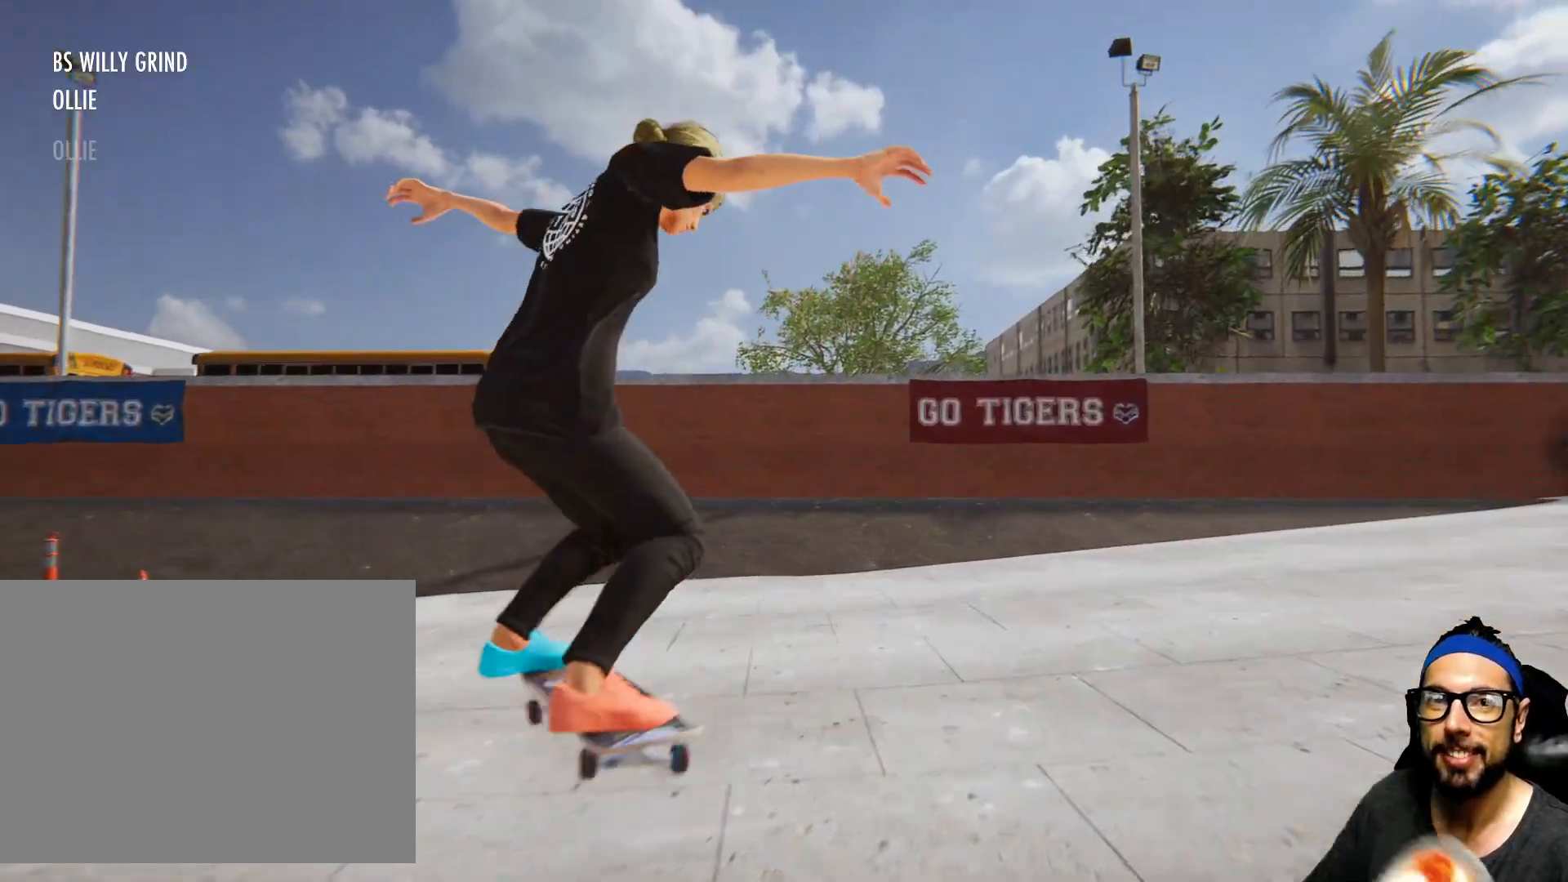
{"buttons": [], "left_stick": "center", "right_stick": "center", "events": [[434, "left_stick", "center"]]}
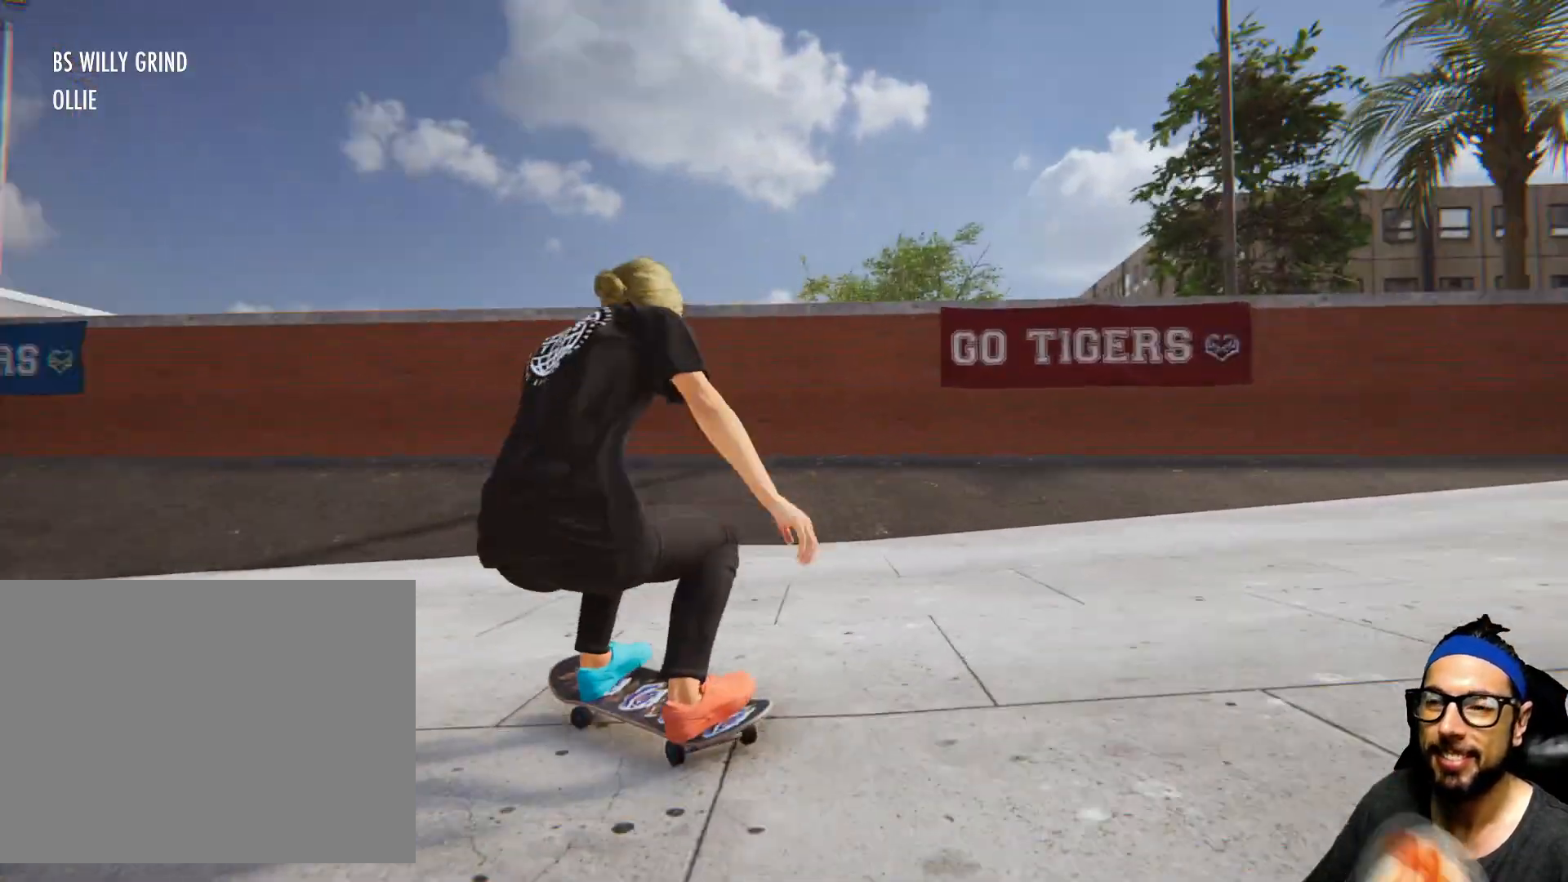
{"buttons": ["CROSS"], "left_stick": "center", "right_stick": "center", "events": [[33, "CROSS", "down"], [167, "left_stick", "left"], [500, "left_stick", "center"]]}
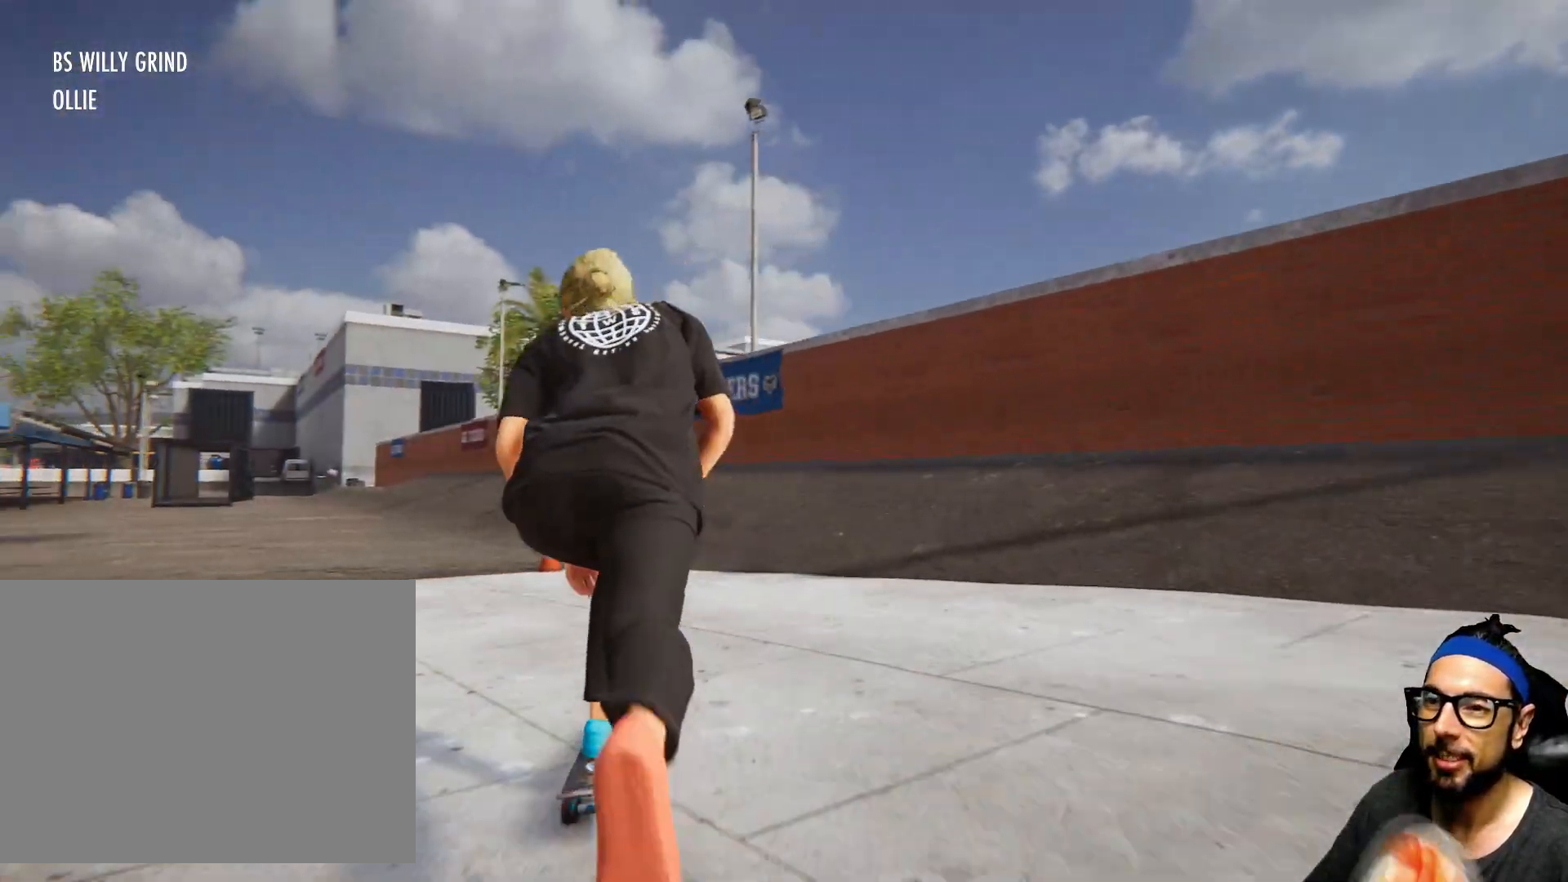
{"buttons": ["CROSS"], "left_stick": "left", "right_stick": "center", "events": [[200, "left_stick", "left"]]}
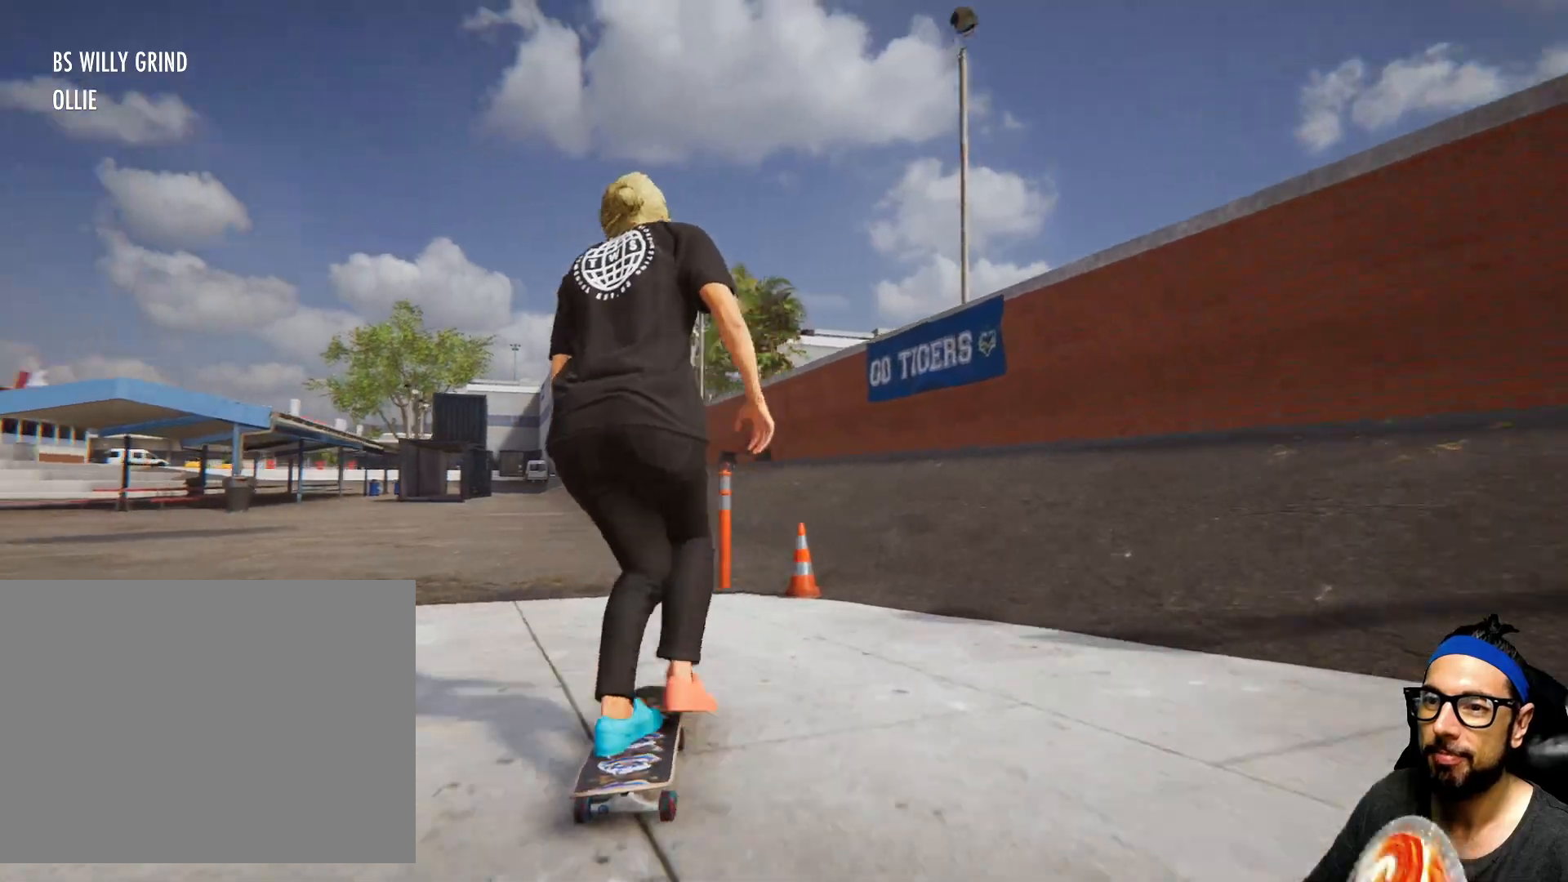
{"buttons": ["CROSS"], "left_stick": "center", "right_stick": "center", "events": [[333, "left_stick", "center"]]}
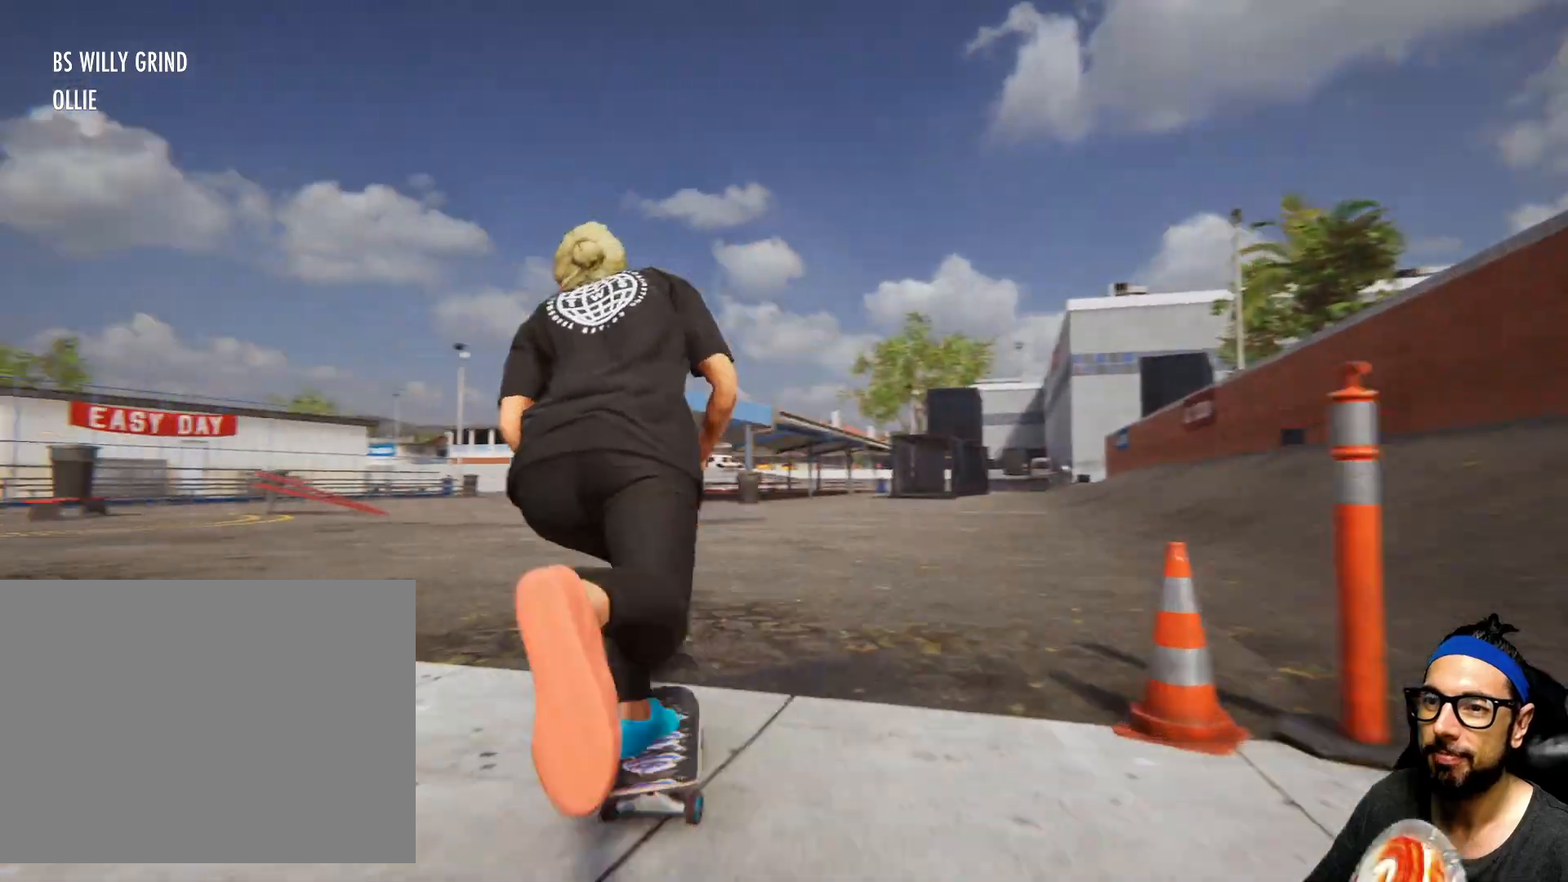
{"buttons": ["CROSS"], "left_stick": "left", "right_stick": "center", "events": [[267, "left_stick", "left"]]}
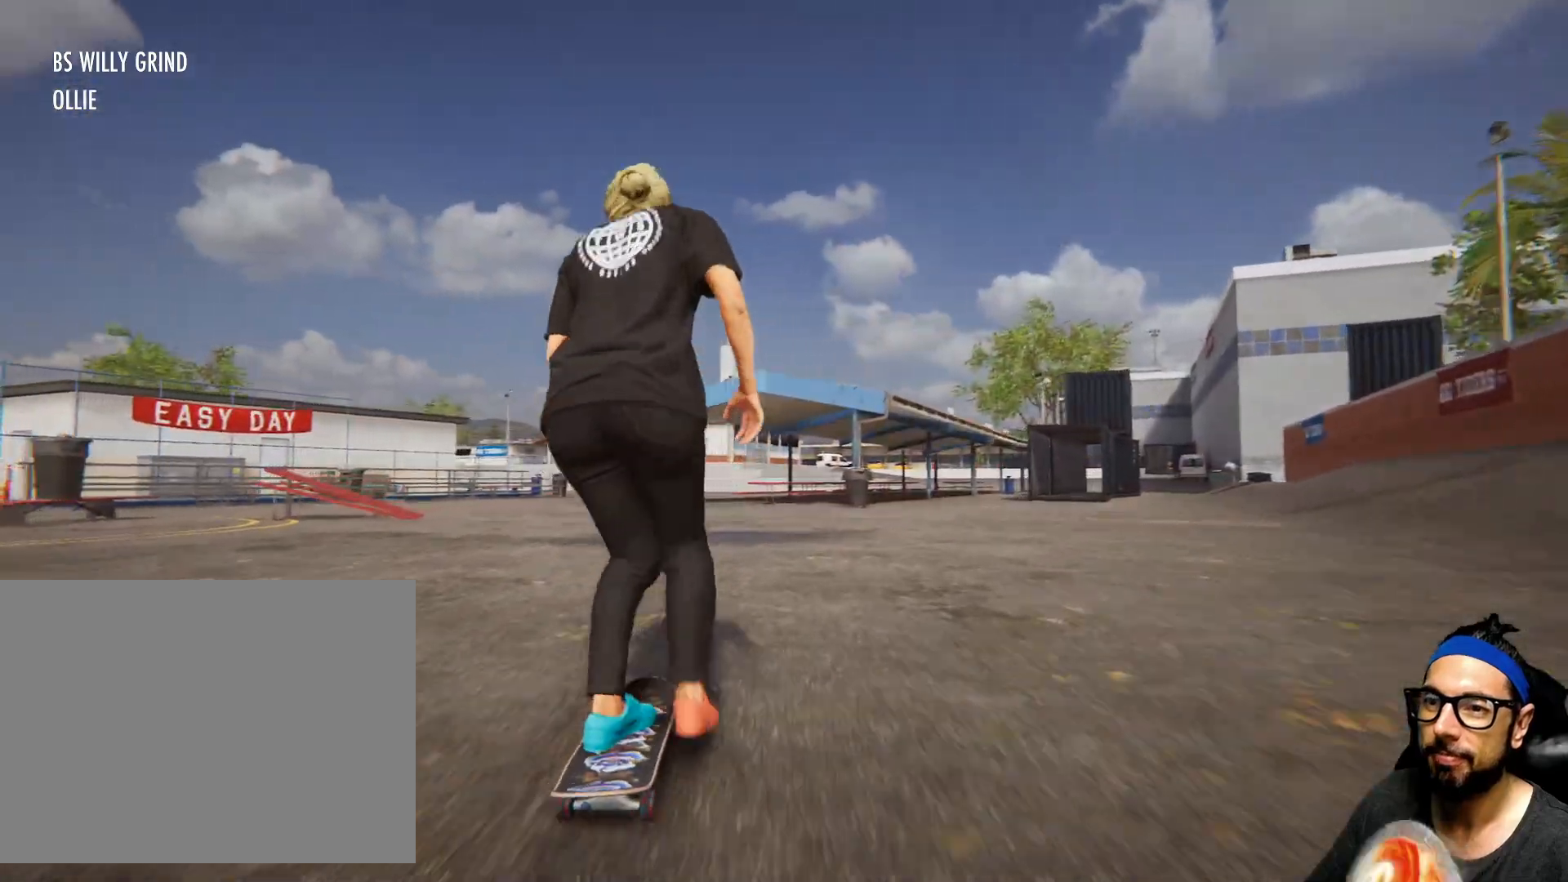
{"buttons": ["CROSS"], "left_stick": "left", "right_stick": "center", "events": []}
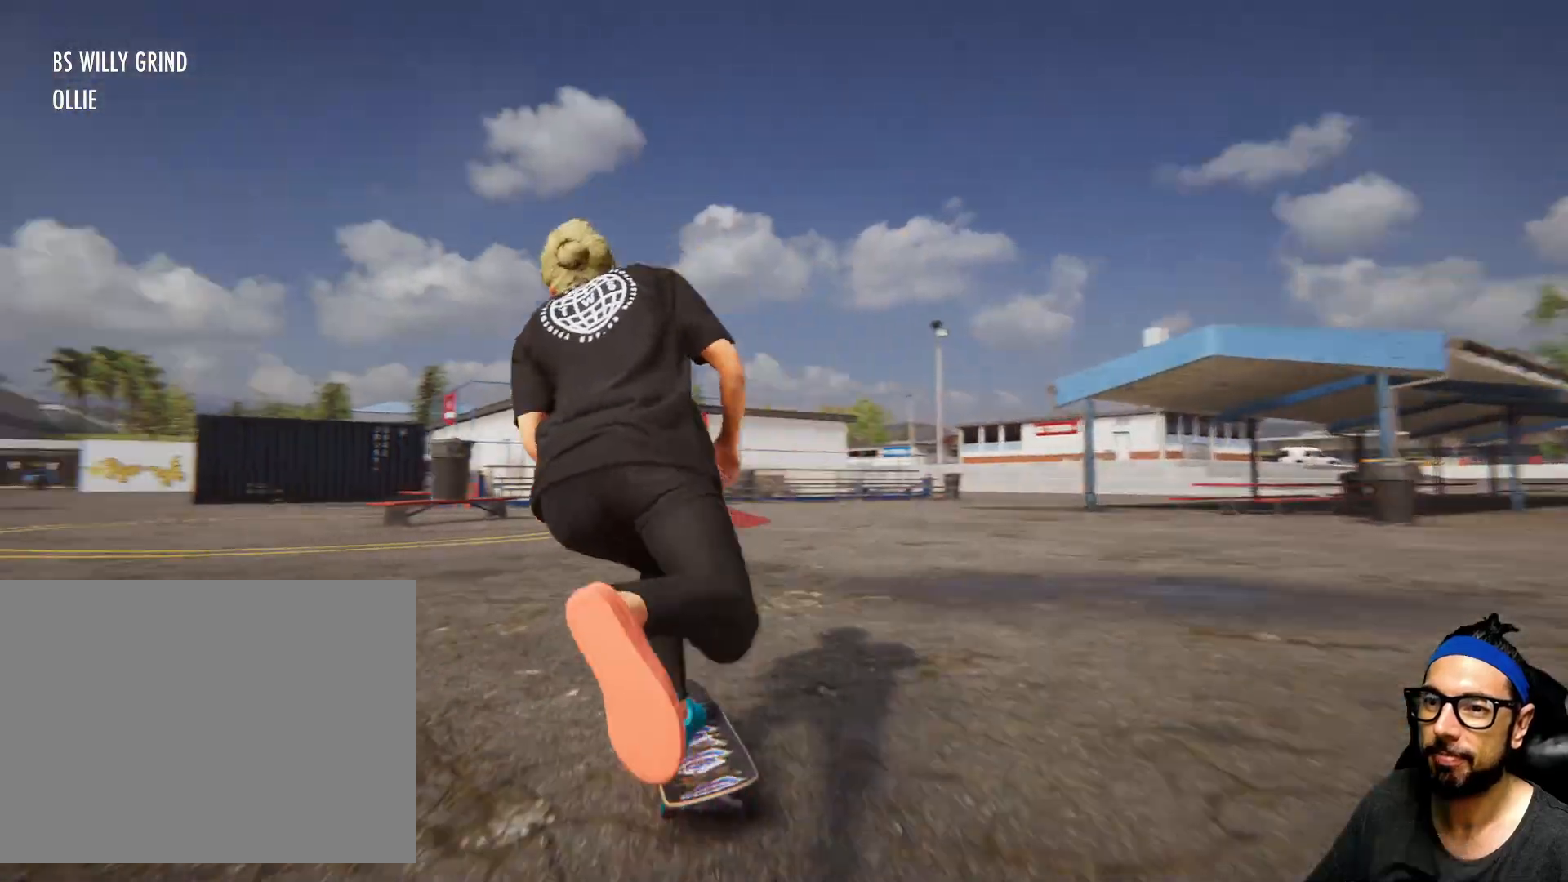
{"buttons": ["CROSS"], "left_stick": "center", "right_stick": "center", "events": [[67, "left_stick", "center"], [234, "left_stick", "right"], [434, "left_stick", "center"]]}
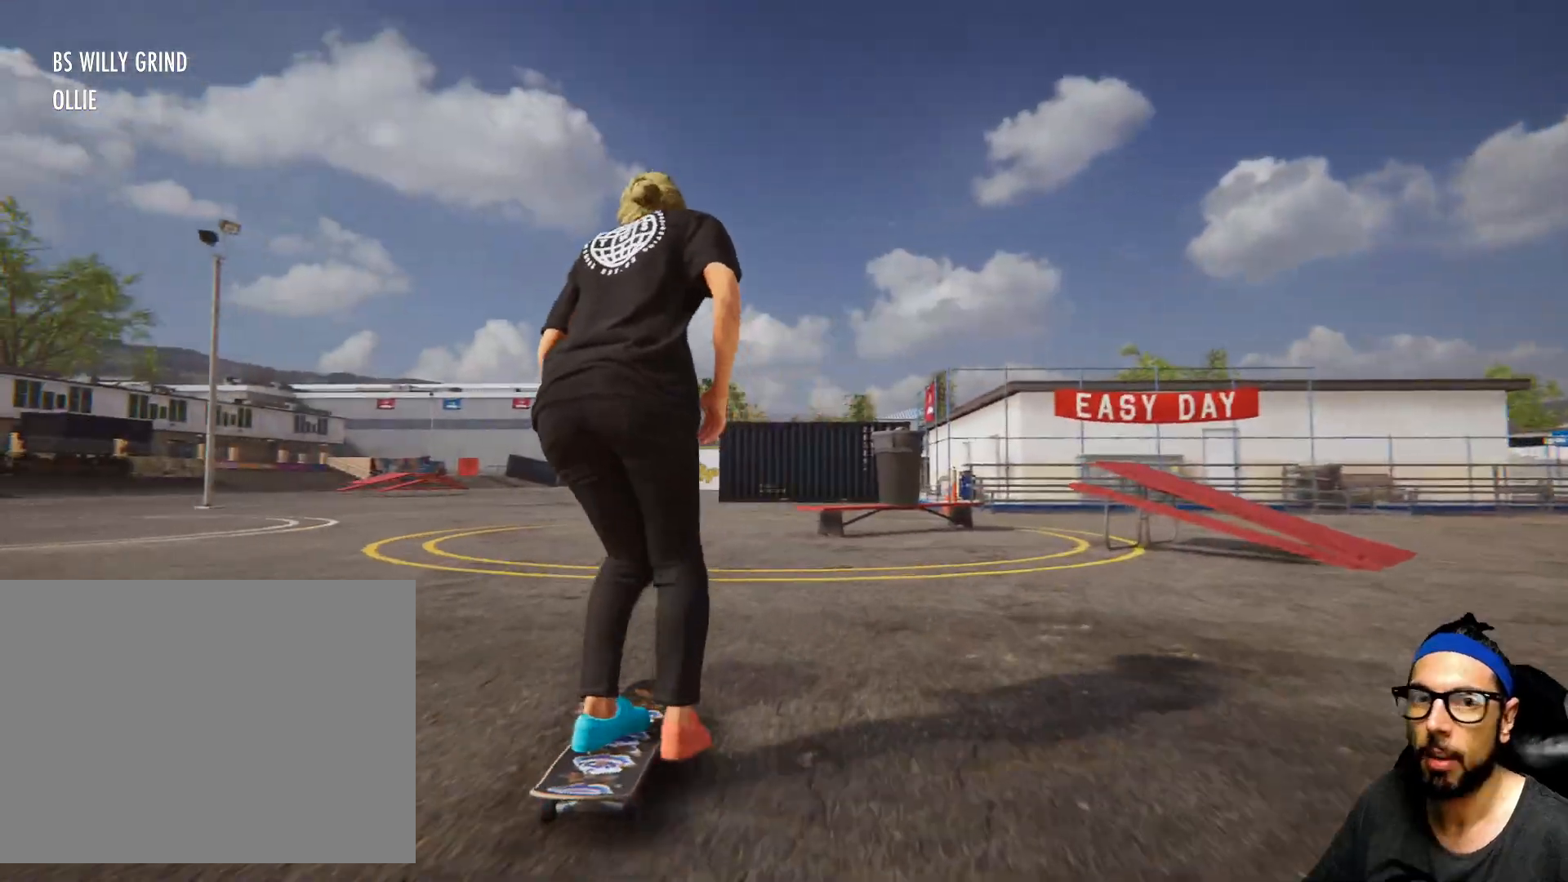
{"buttons": [], "left_stick": "center", "right_stick": "down", "events": [[133, "left_stick", "right"], [367, "CROSS", "up"], [367, "left_stick", "center"], [434, "right_stick", "down"]]}
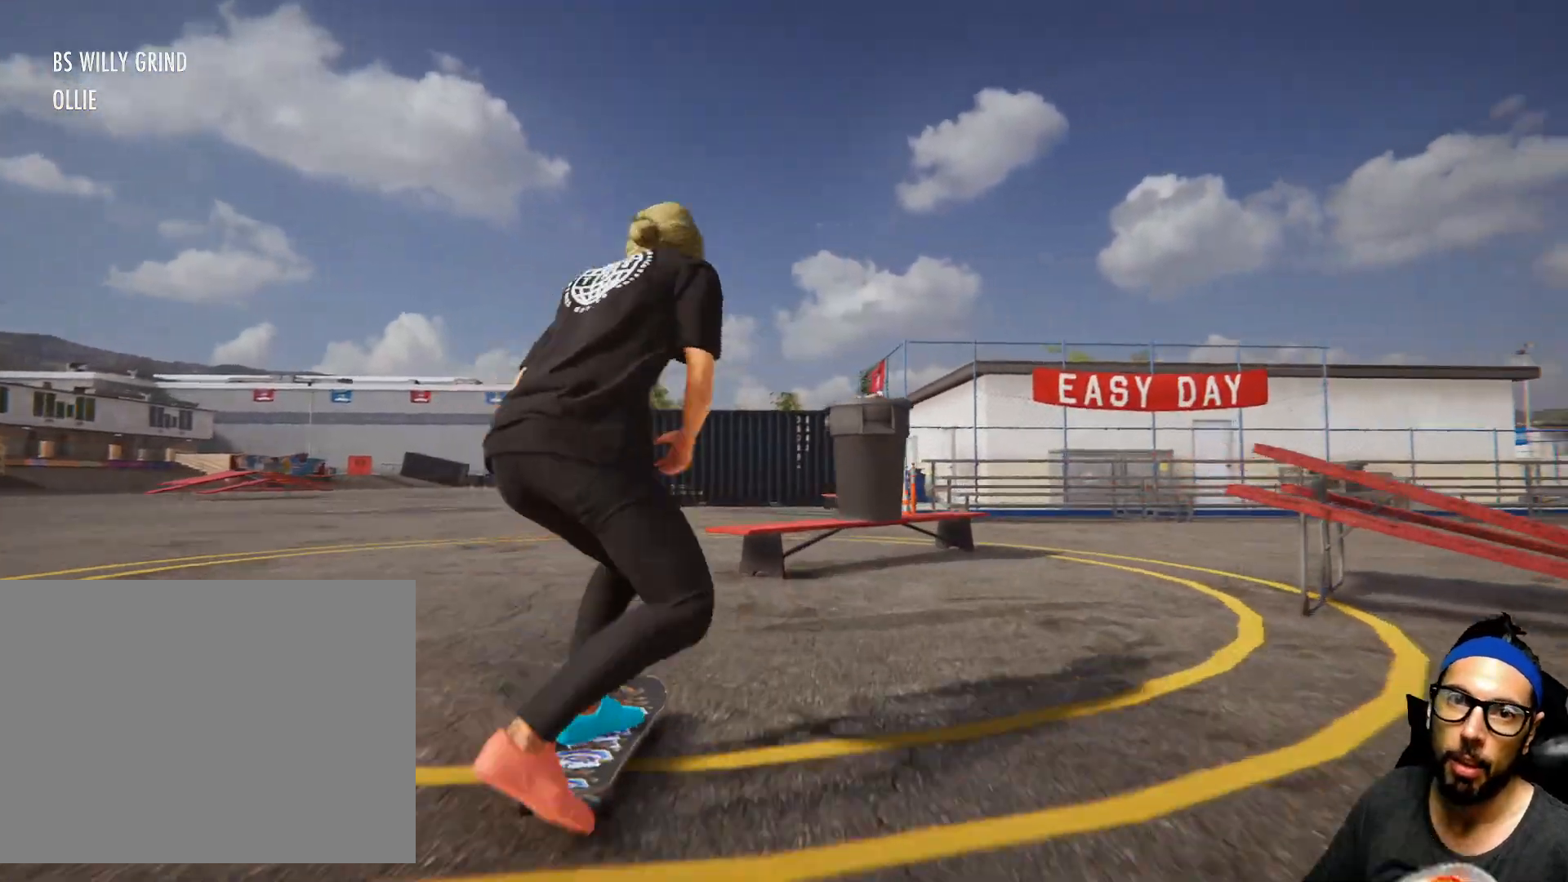
{"buttons": [], "left_stick": "center", "right_stick": "center", "events": [[134, "right_stick", "center"]]}
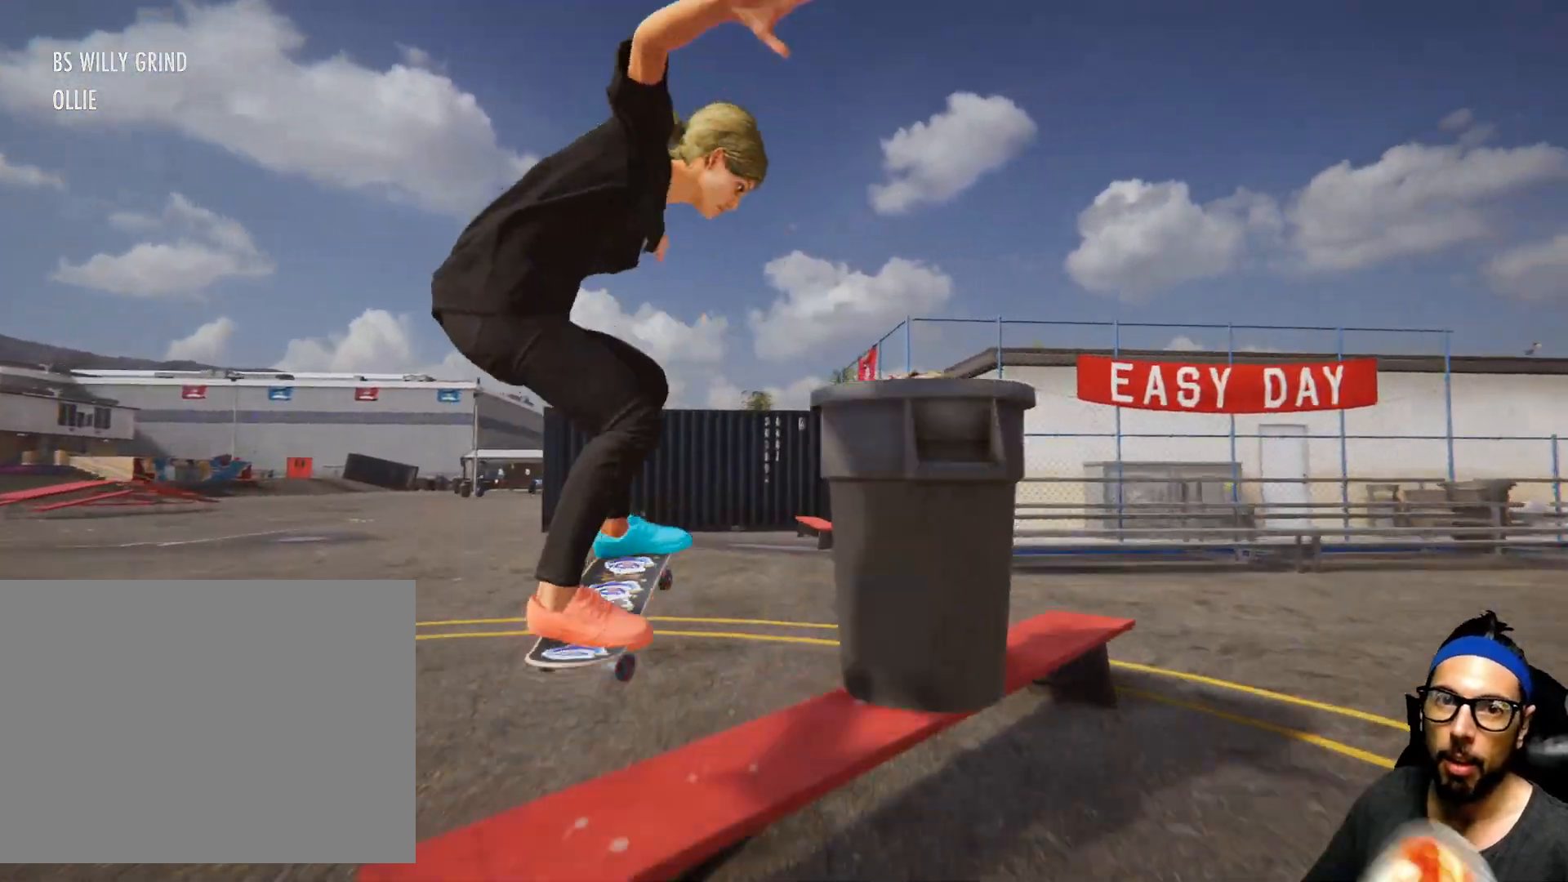
{"buttons": ["CROSS"], "left_stick": "left", "right_stick": "center", "events": [[200, "left_stick", "left"], [500, "CROSS", "down"]]}
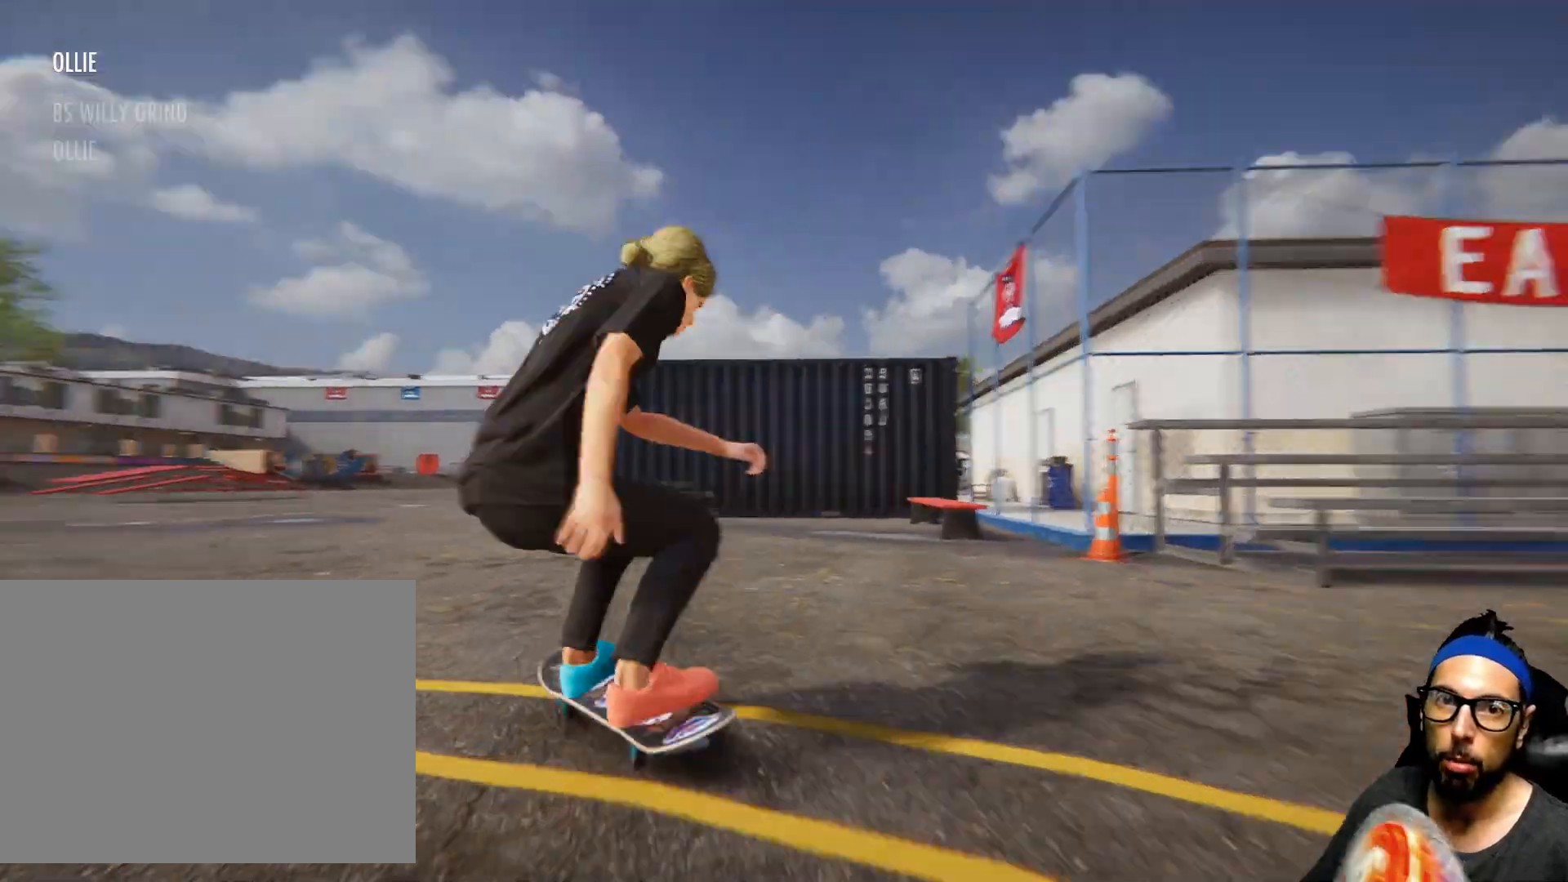
{"buttons": ["CROSS"], "left_stick": "right", "right_stick": "center", "events": [[200, "left_stick", "center"], [434, "left_stick", "right"]]}
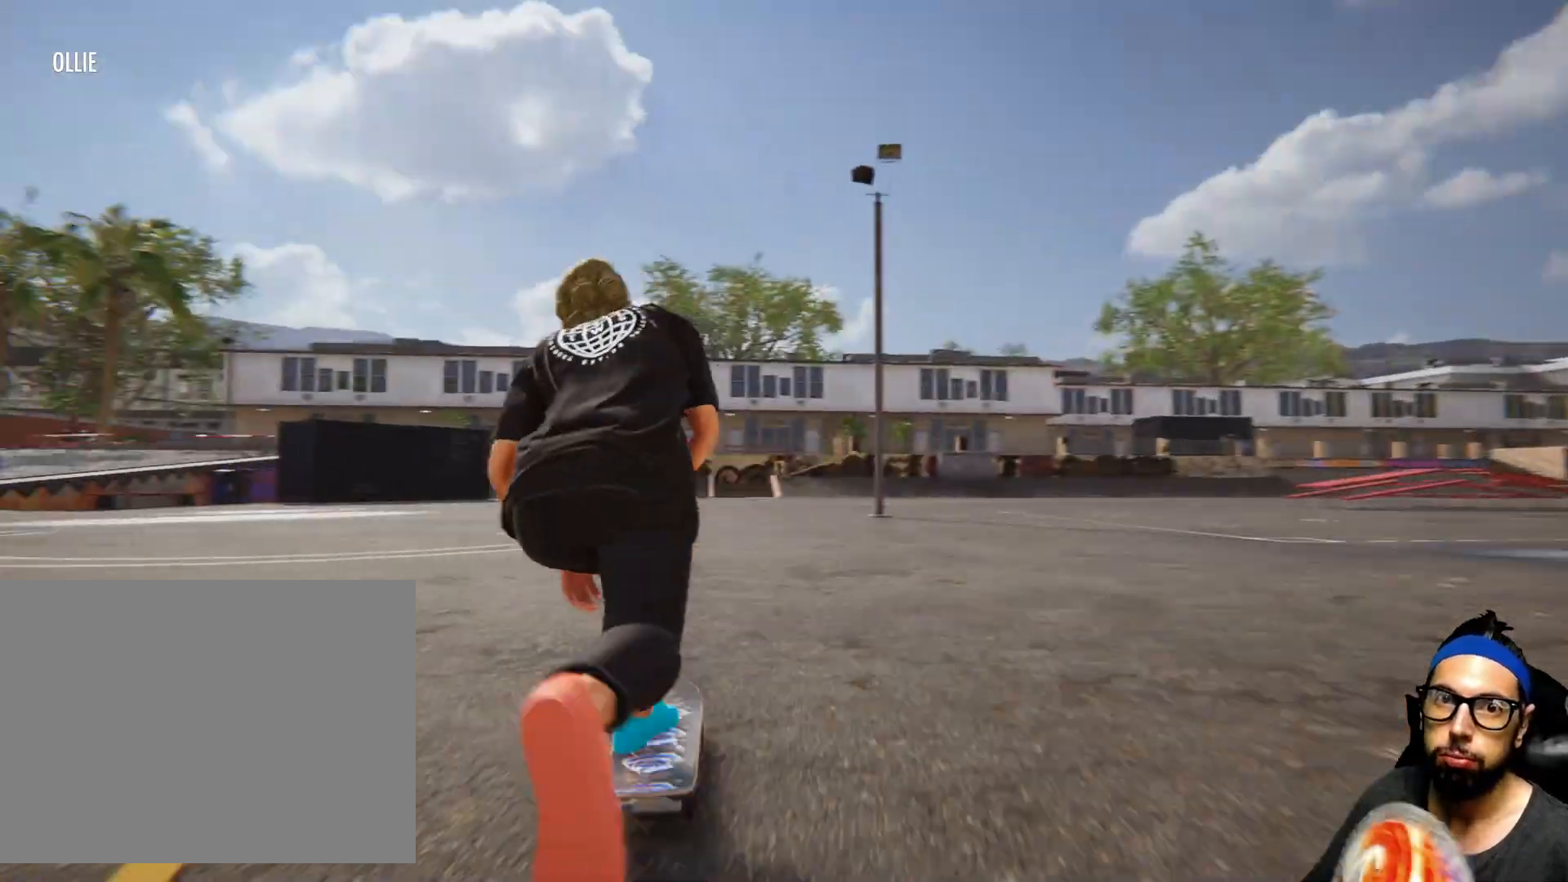
{"buttons": ["CROSS"], "left_stick": "right", "right_stick": "center", "events": []}
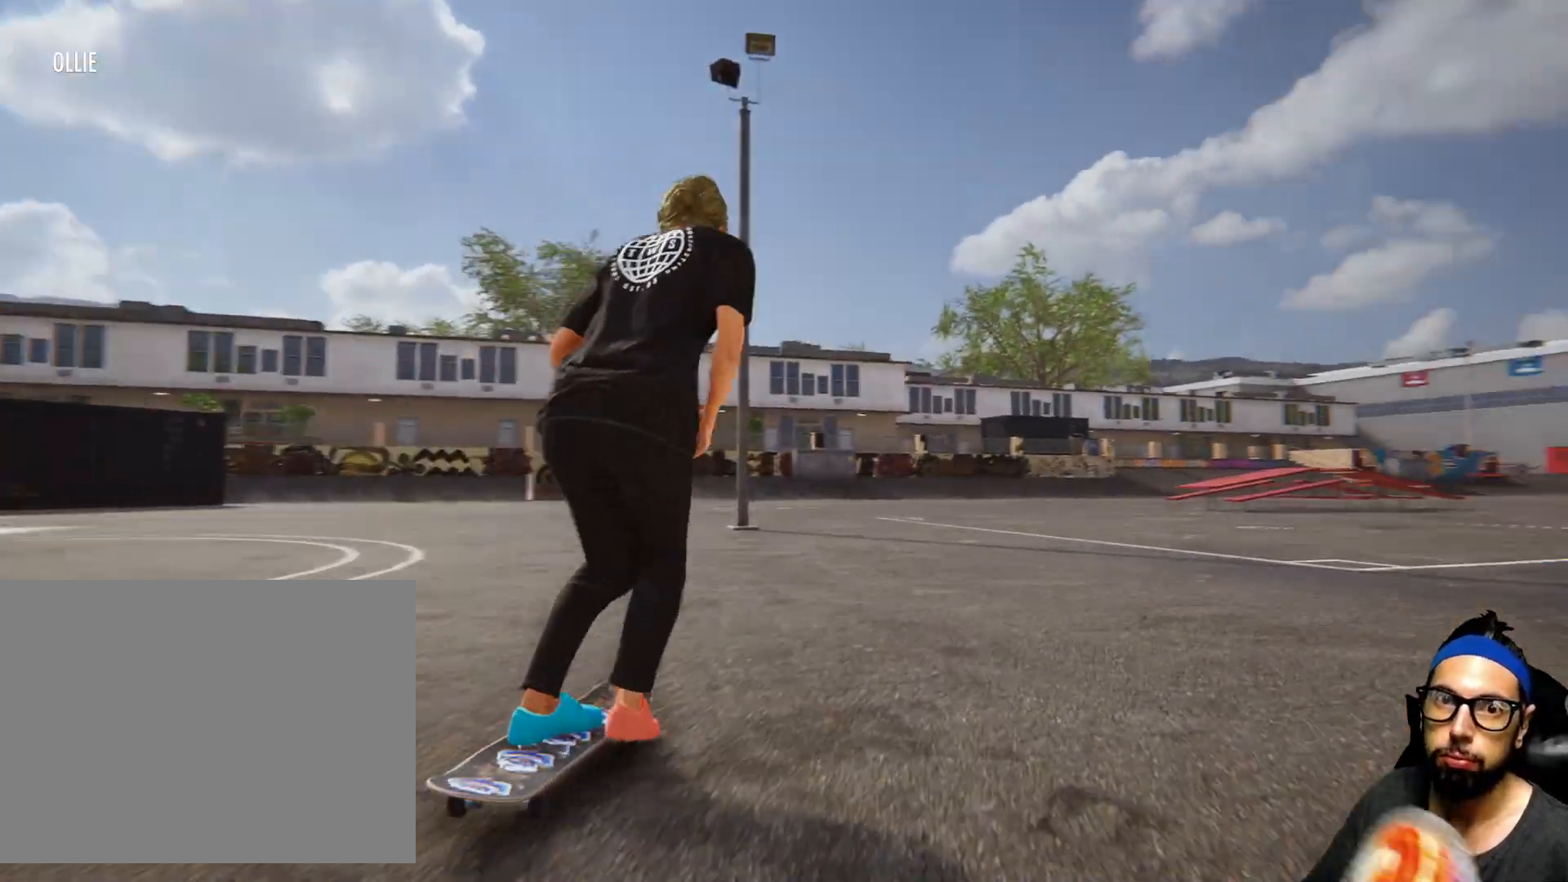
{"buttons": ["CROSS"], "left_stick": "center", "right_stick": "center", "events": [[67, "left_stick", "center"]]}
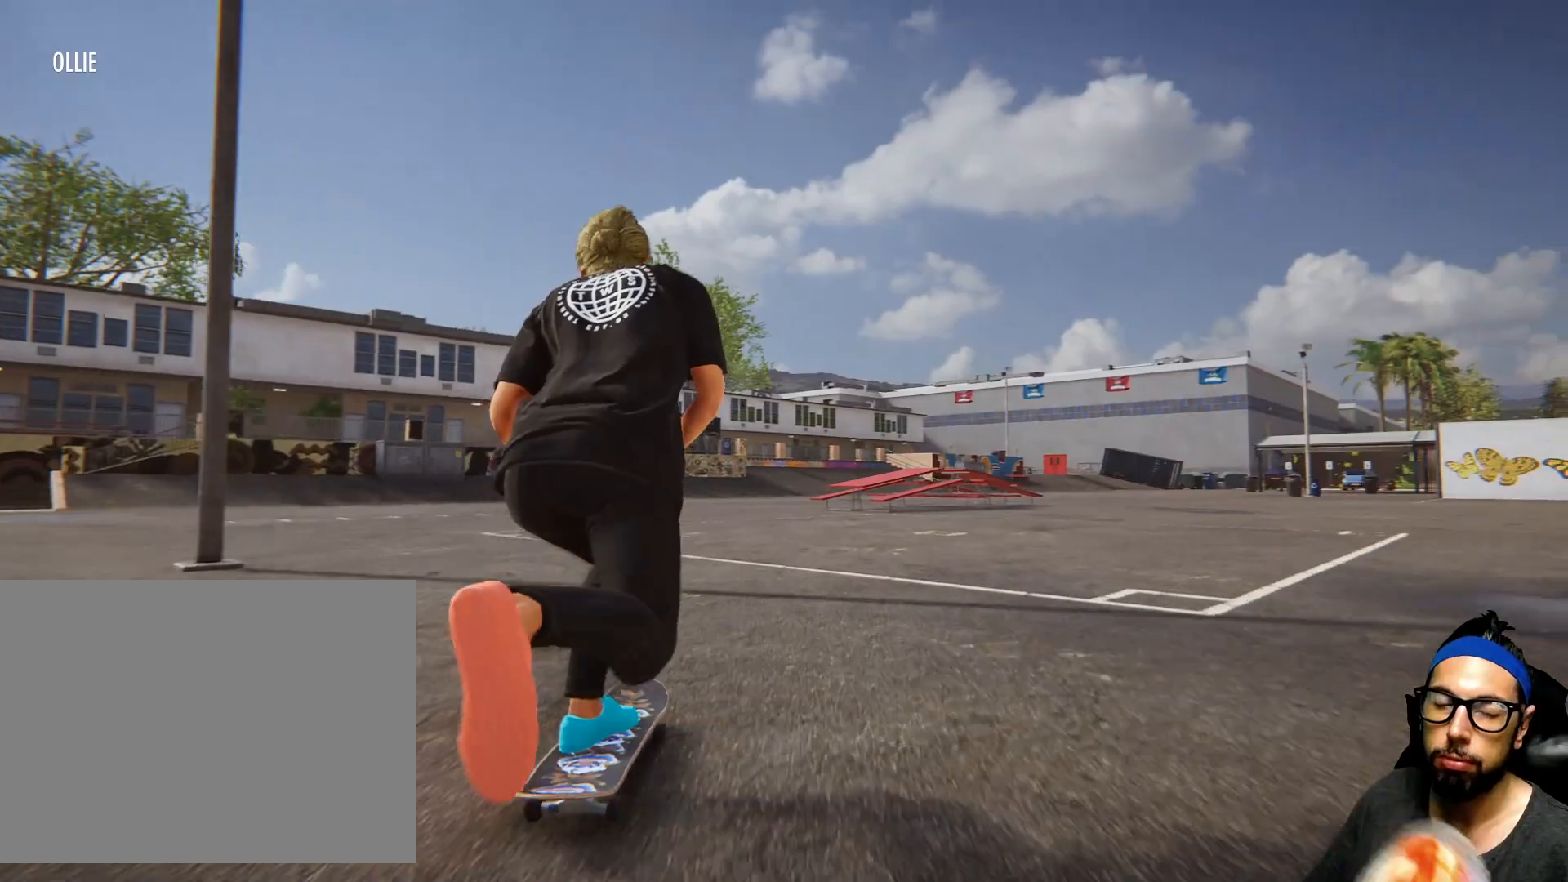
{"buttons": ["CROSS"], "left_stick": "center", "right_stick": "center", "events": [[233, "left_stick", "right"], [500, "left_stick", "center"]]}
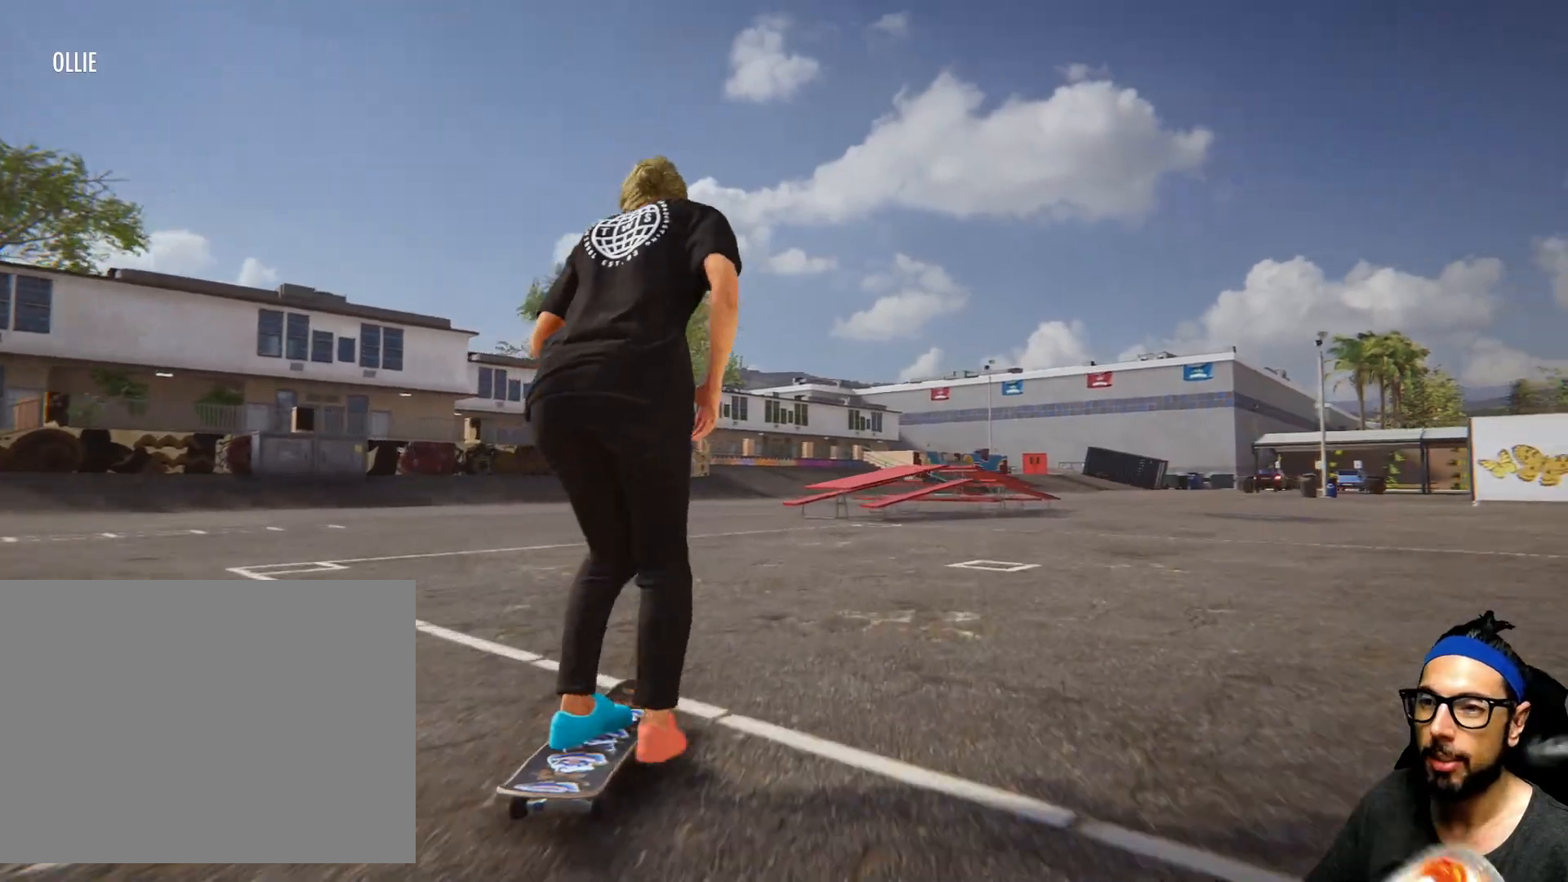
{"buttons": [], "left_stick": "center", "right_stick": "down-left", "events": [[200, "left_stick", "right"], [301, "left_stick", "center"], [401, "CROSS", "up"], [501, "right_stick", "down-left"]]}